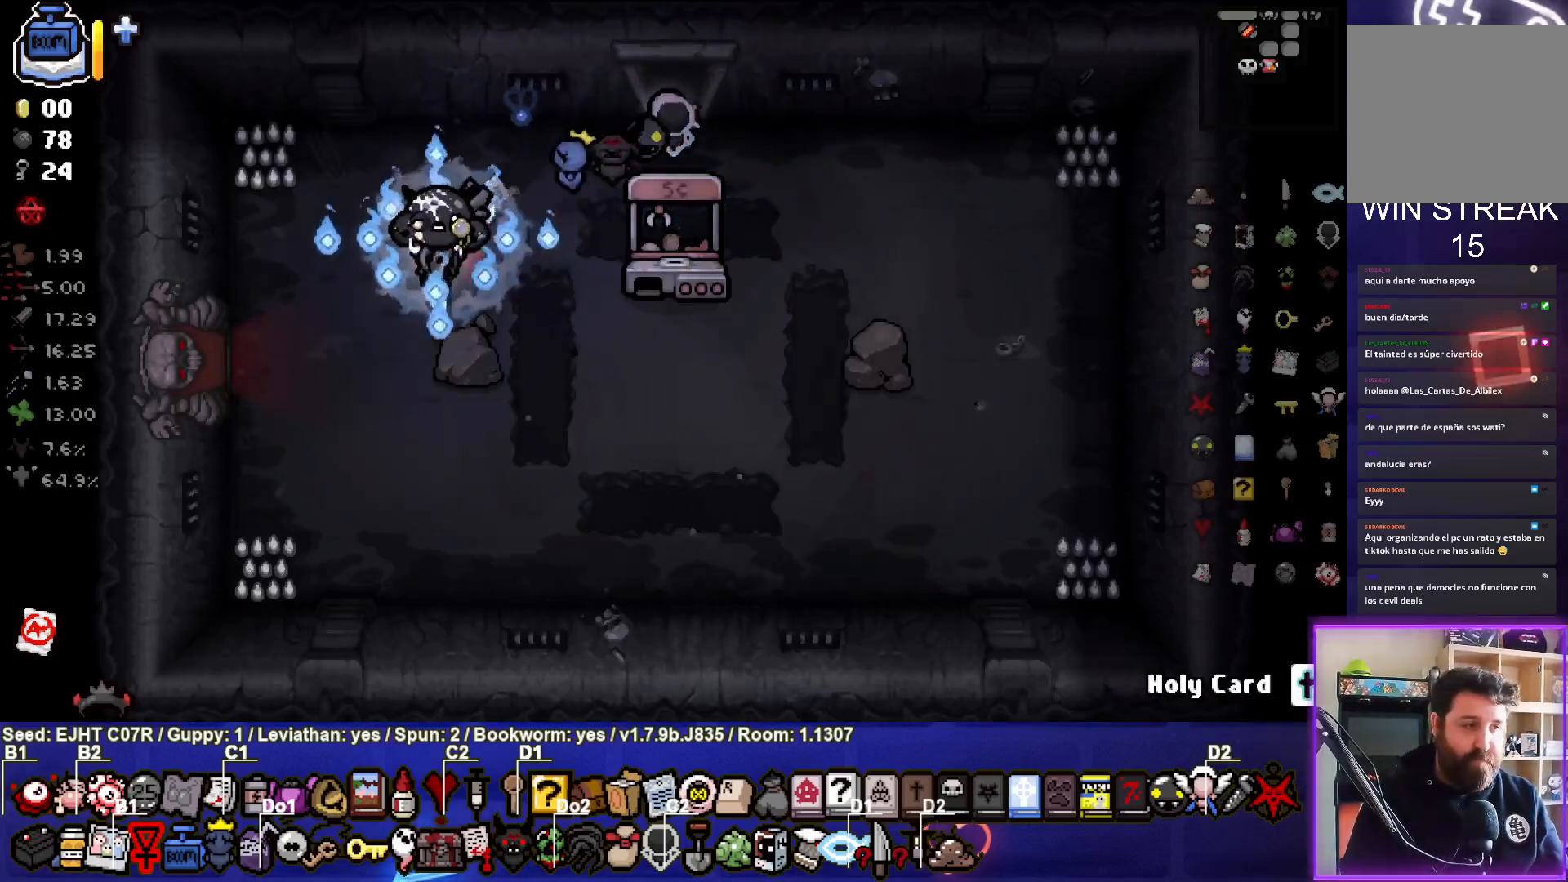
Gameplay with a controller (PlayStation layout); each line is a JSON object with the inputs held at the frame after it. "events" lists button and stick changes between this image and that frame as [ms after this image, input, new state], when the widget could be followed in between.
{"buttons": ["CROSS"], "left_stick": "left", "right_stick": "center", "events": [[117, "left_stick", "left"], [467, "CROSS", "down"]]}
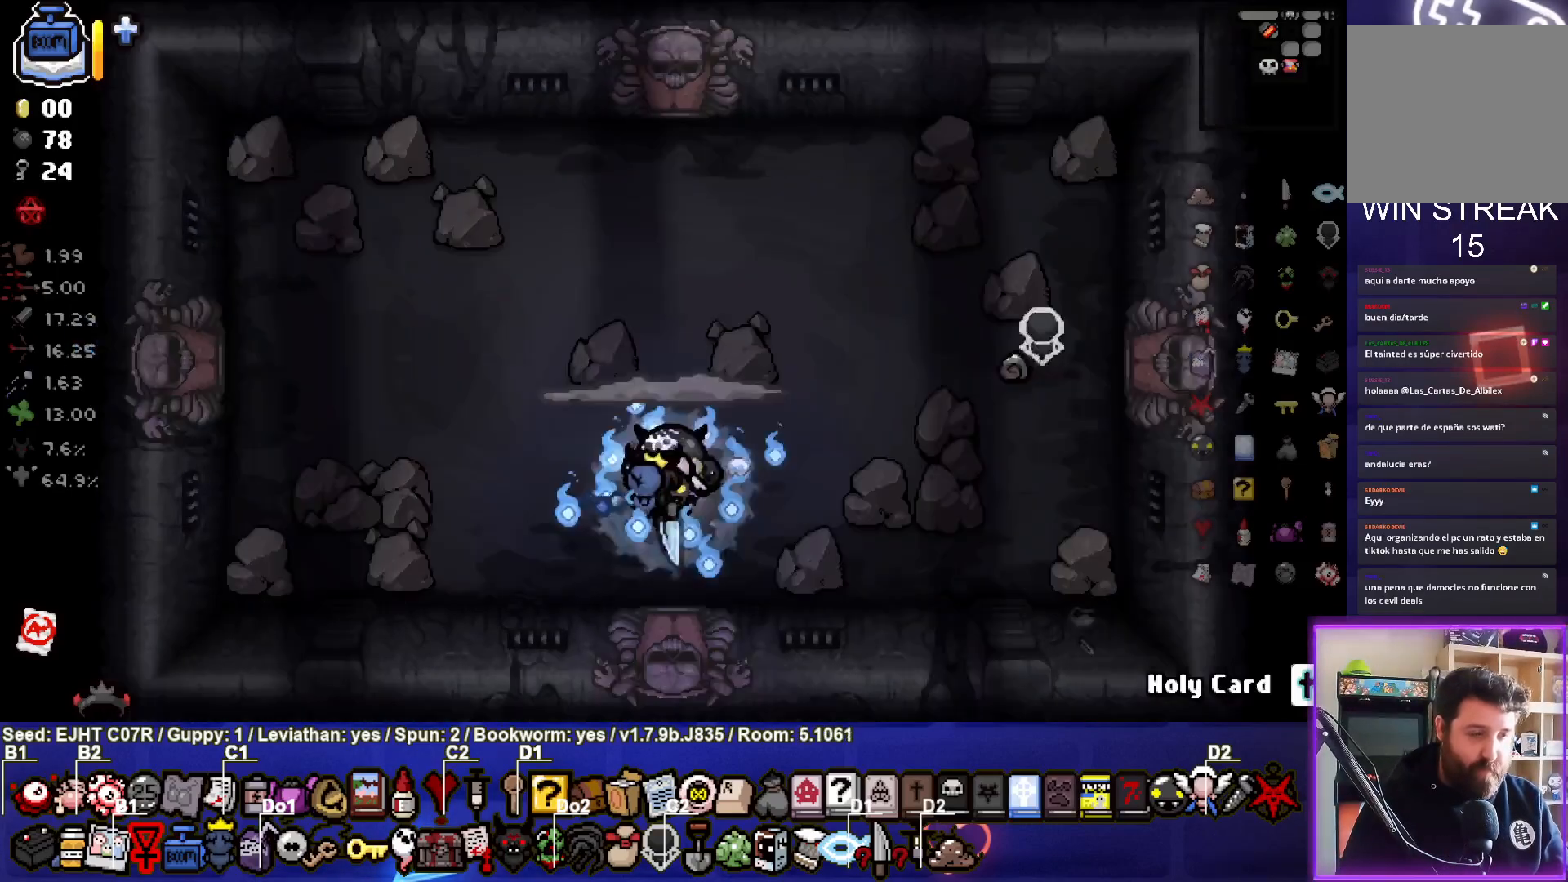
{"buttons": [], "left_stick": "up-left", "right_stick": "center", "events": [[83, "CROSS", "up"], [483, "left_stick", "up-left"]]}
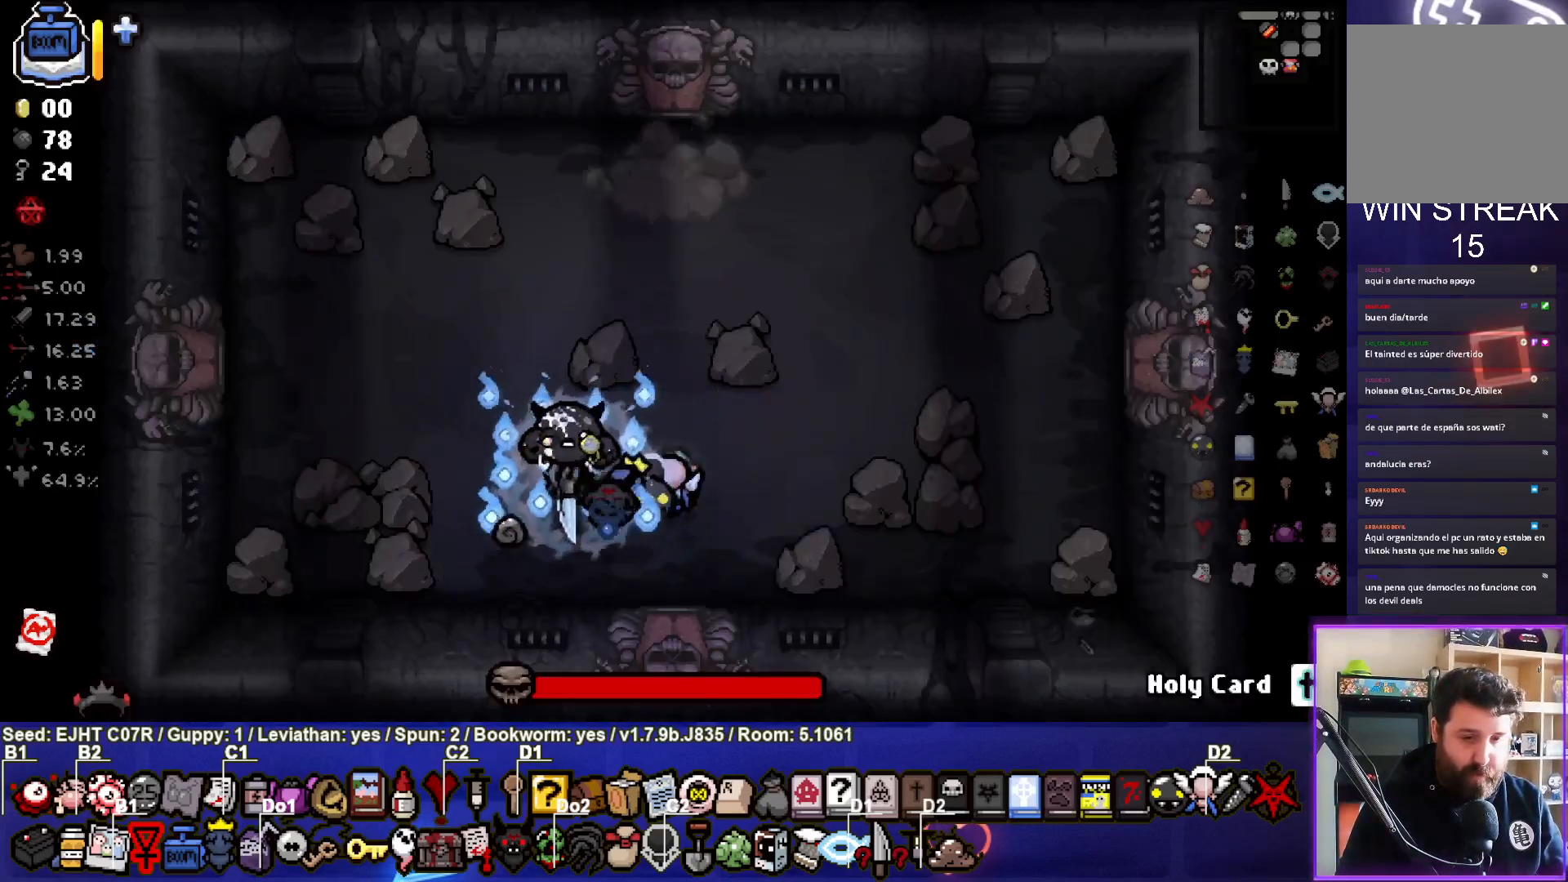
{"buttons": [], "left_stick": "center", "right_stick": "center", "events": [[150, "left_stick", "center"], [317, "left_stick", "left"], [483, "left_stick", "center"]]}
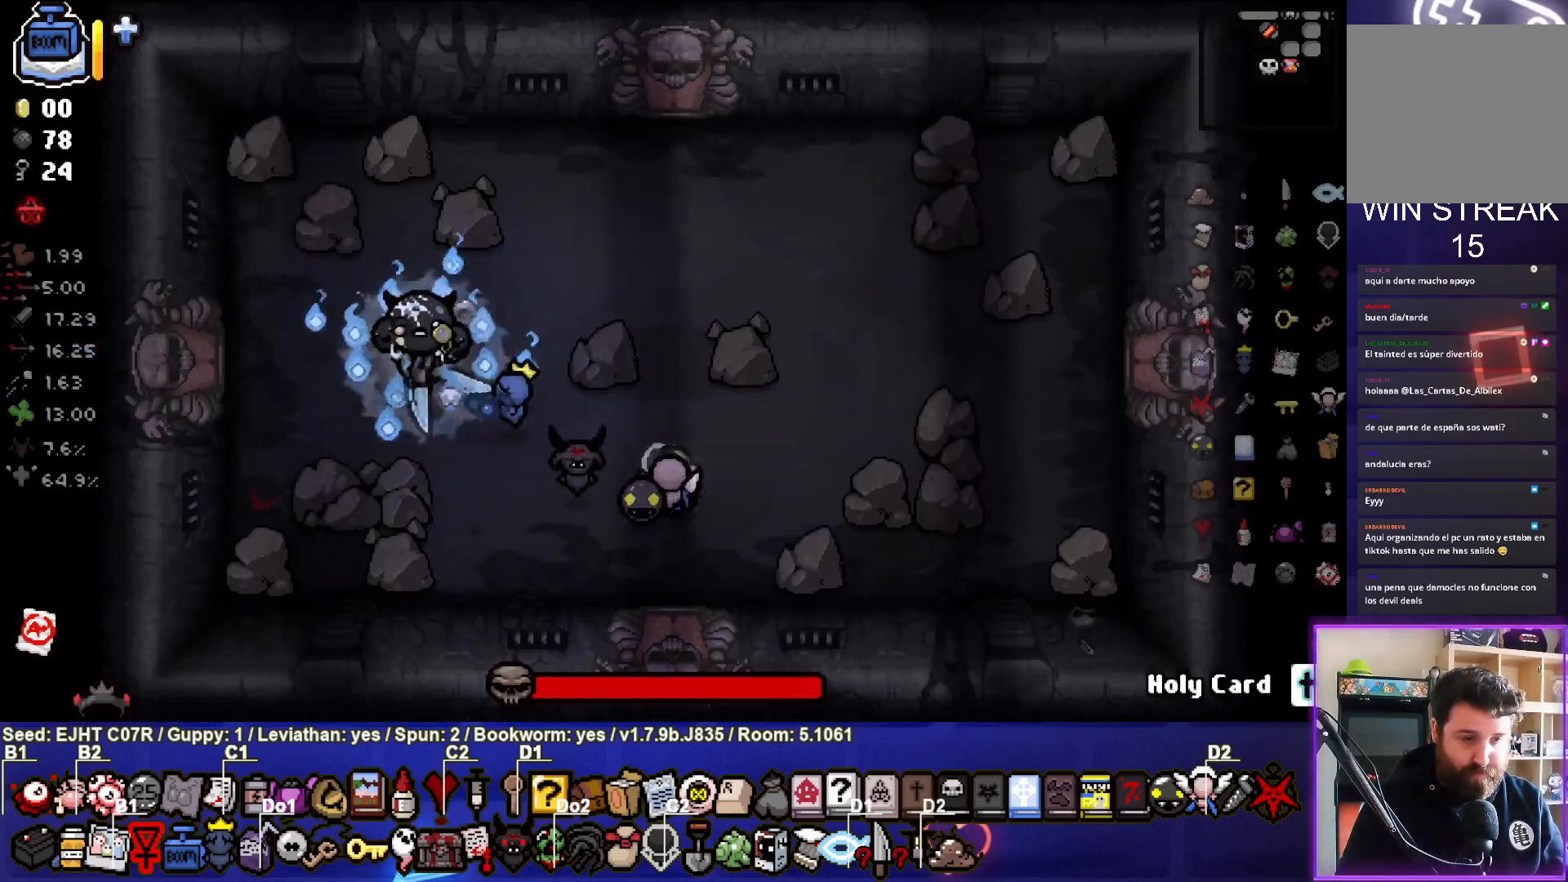
{"buttons": [], "left_stick": "center", "right_stick": "right", "events": [[83, "right_stick", "right"], [300, "left_stick", "right"], [450, "left_stick", "center"]]}
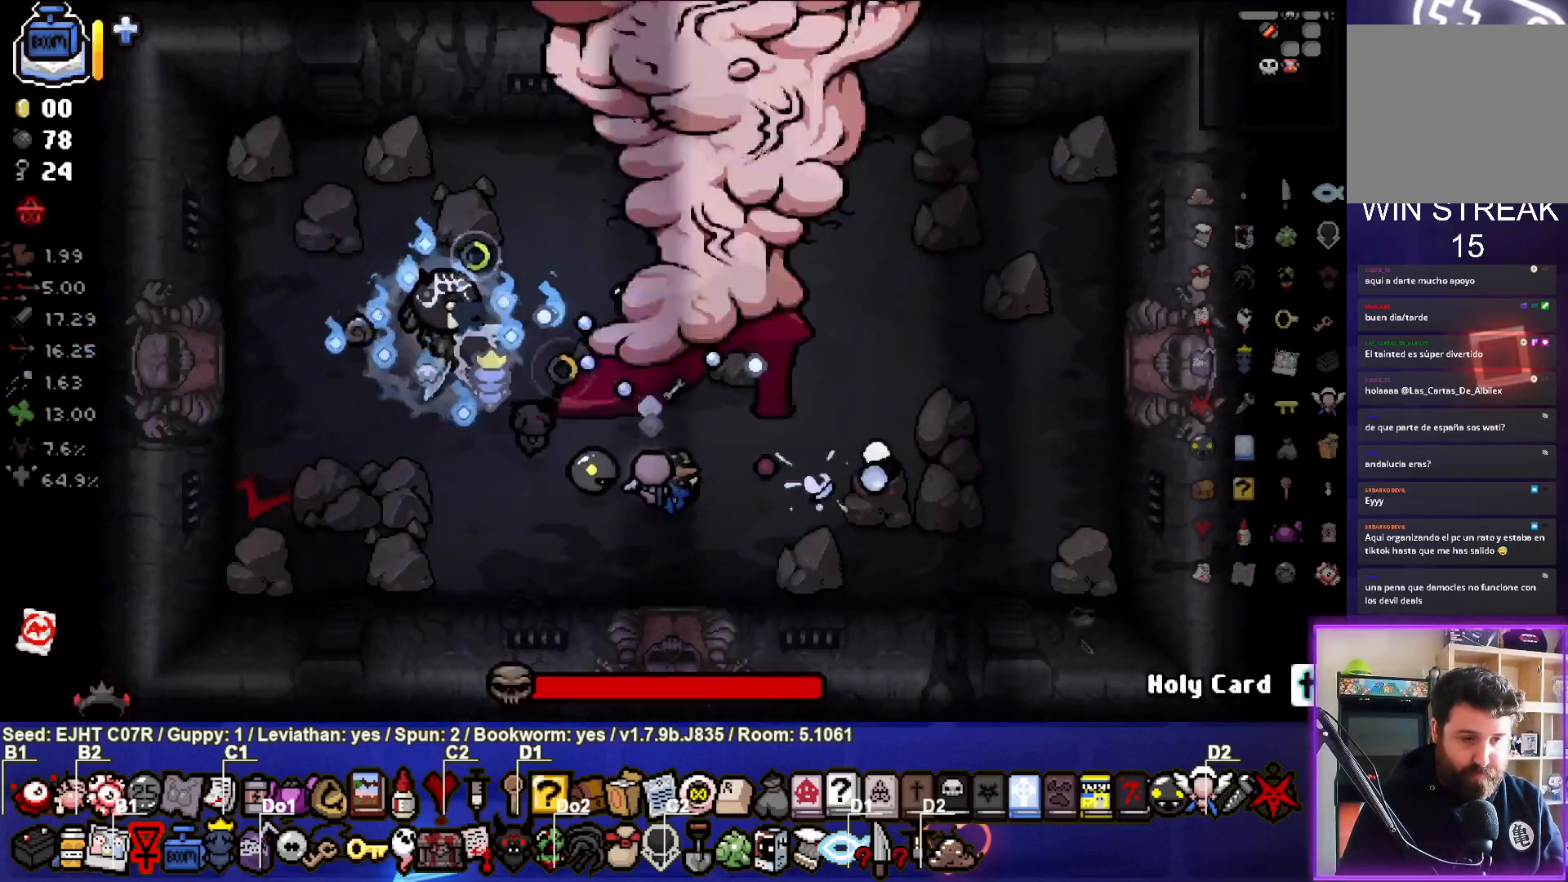
{"buttons": [], "left_stick": "left", "right_stick": "right", "events": [[83, "left_stick", "left"], [83, "right_stick", "center"], [267, "L2", "down"], [300, "right_stick", "right"], [417, "L2", "up"]]}
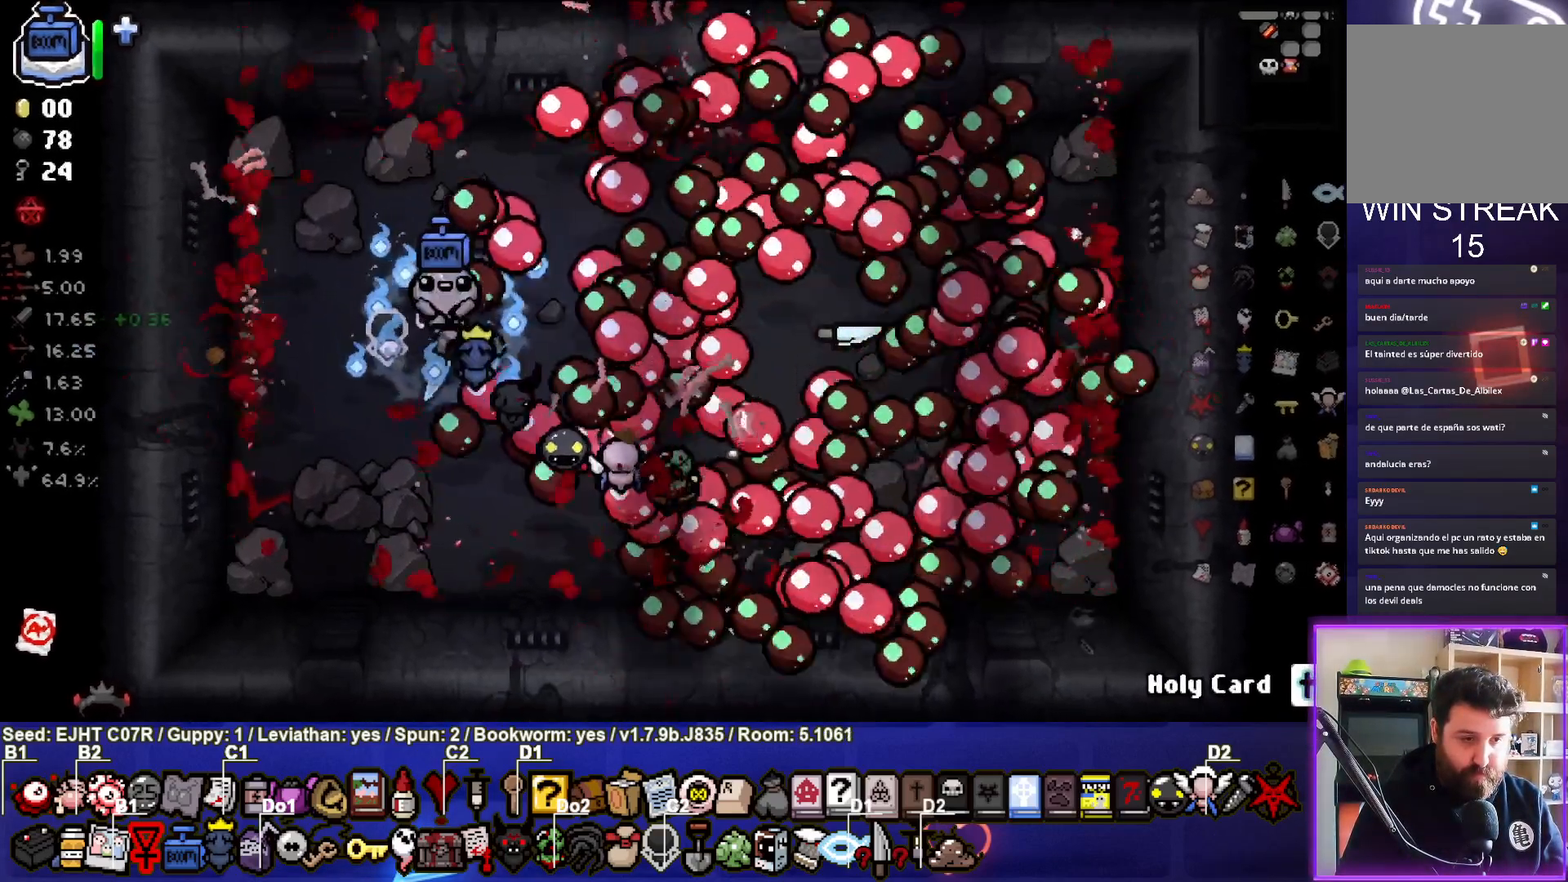
{"buttons": [], "left_stick": "down", "right_stick": "center", "events": [[500, "left_stick", "down"], [500, "right_stick", "center"]]}
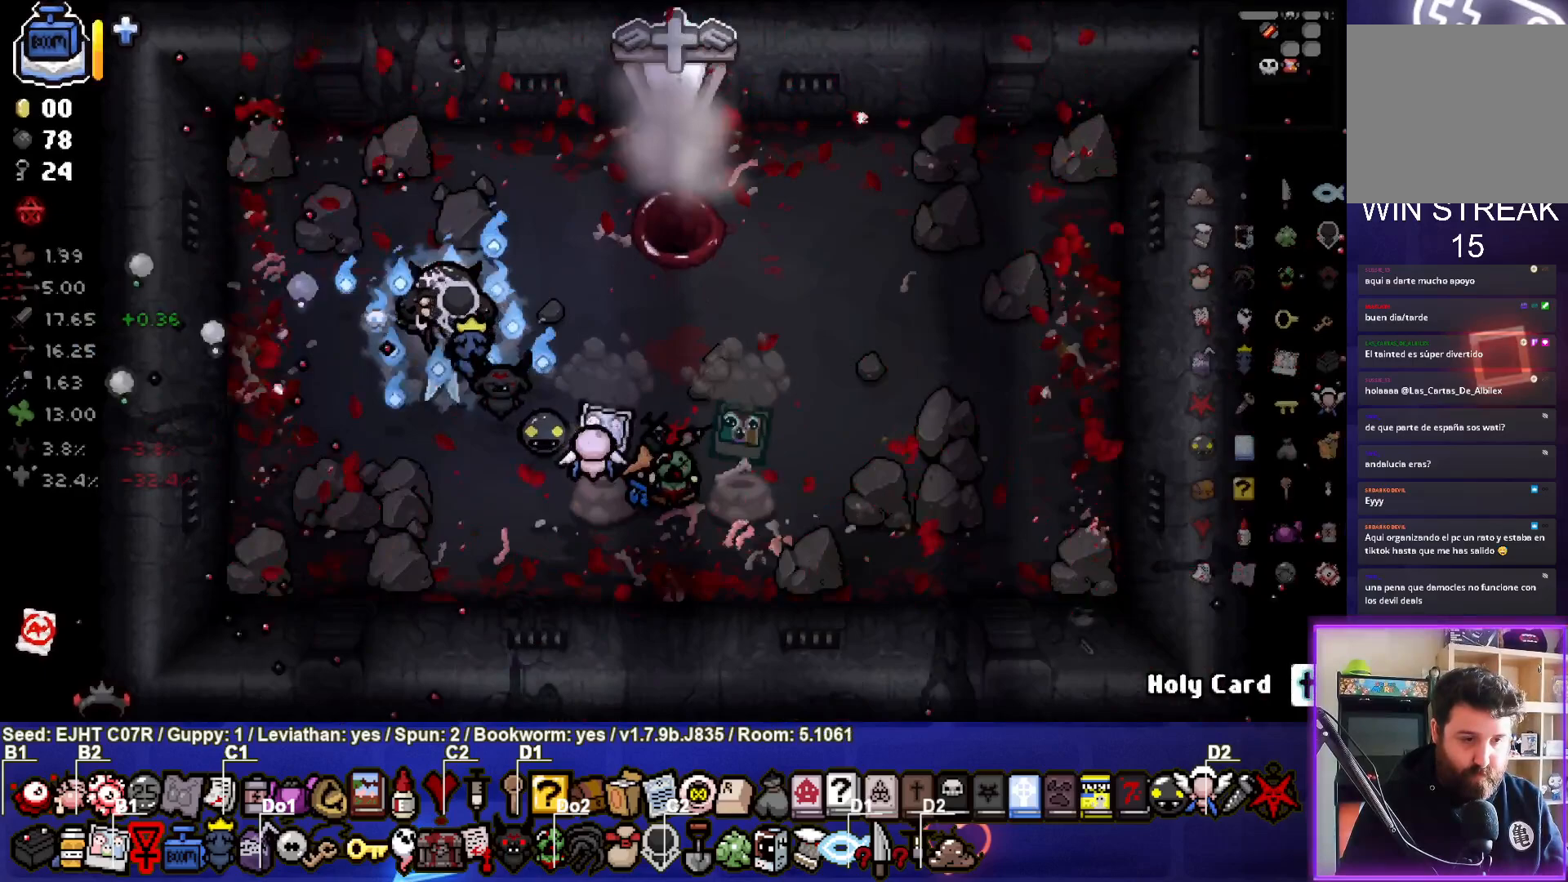
{"buttons": [], "left_stick": "right", "right_stick": "center", "events": [[167, "left_stick", "center"], [450, "left_stick", "right"]]}
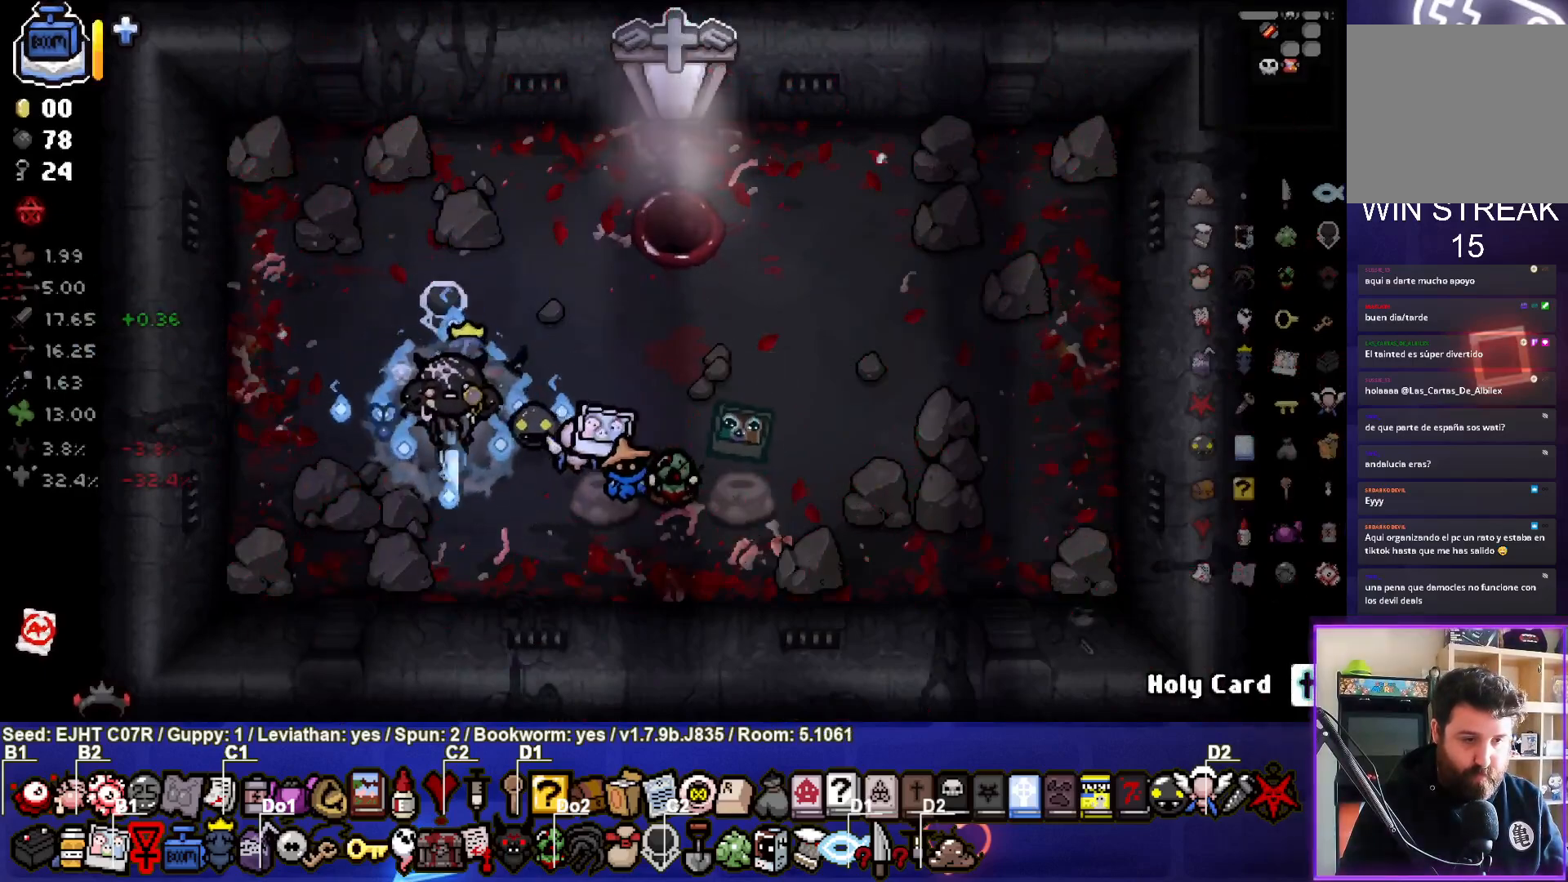
{"buttons": [], "left_stick": "center", "right_stick": "center", "events": [[83, "left_stick", "center"]]}
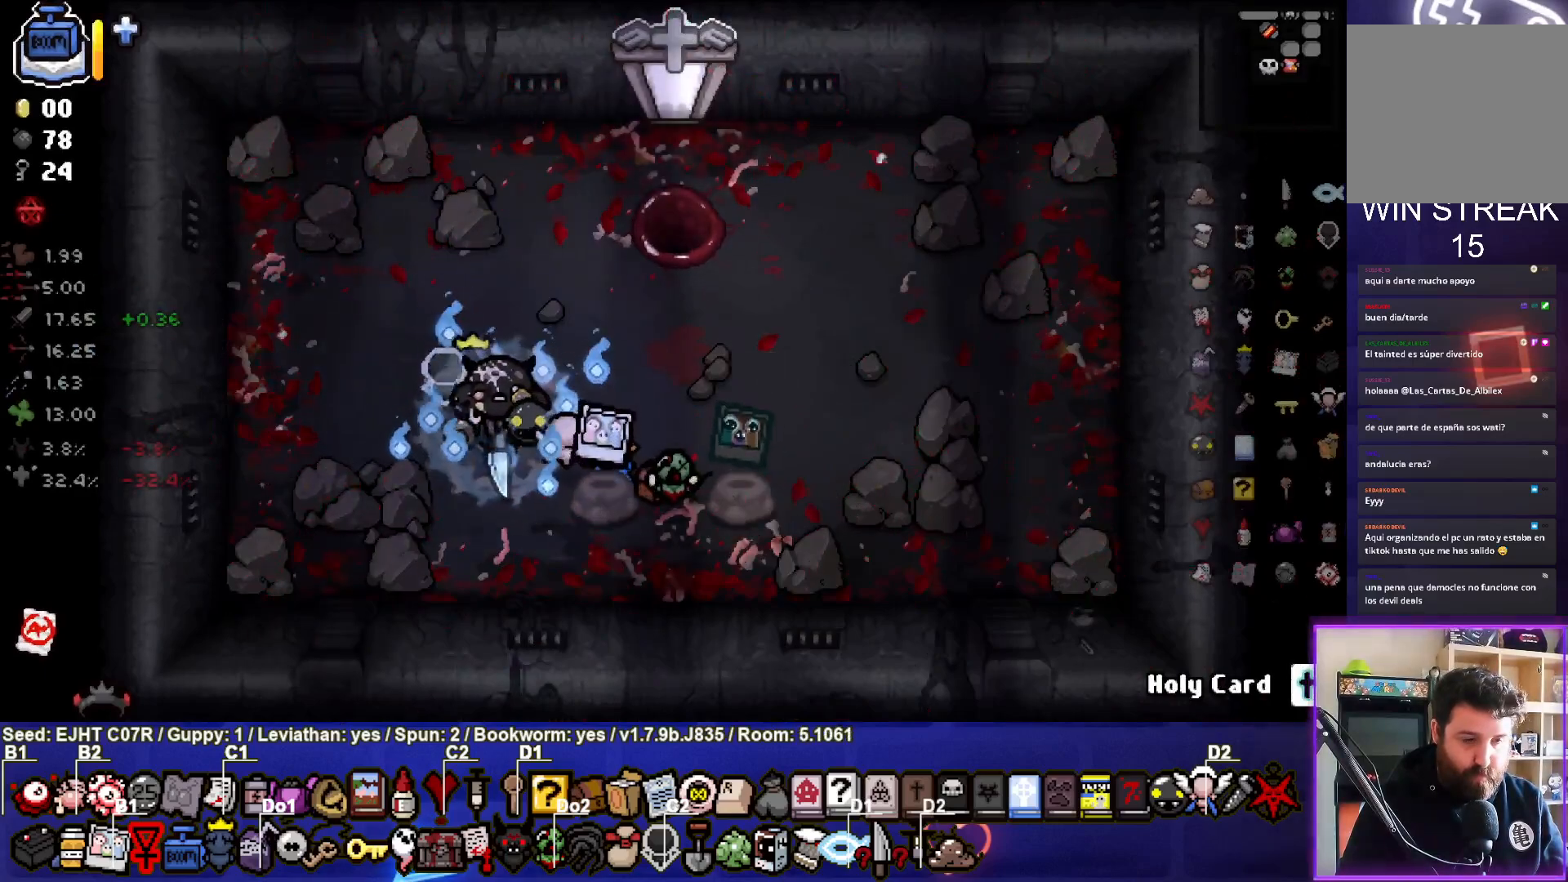
{"buttons": [], "left_stick": "down-right", "right_stick": "center", "events": [[350, "left_stick", "down-right"]]}
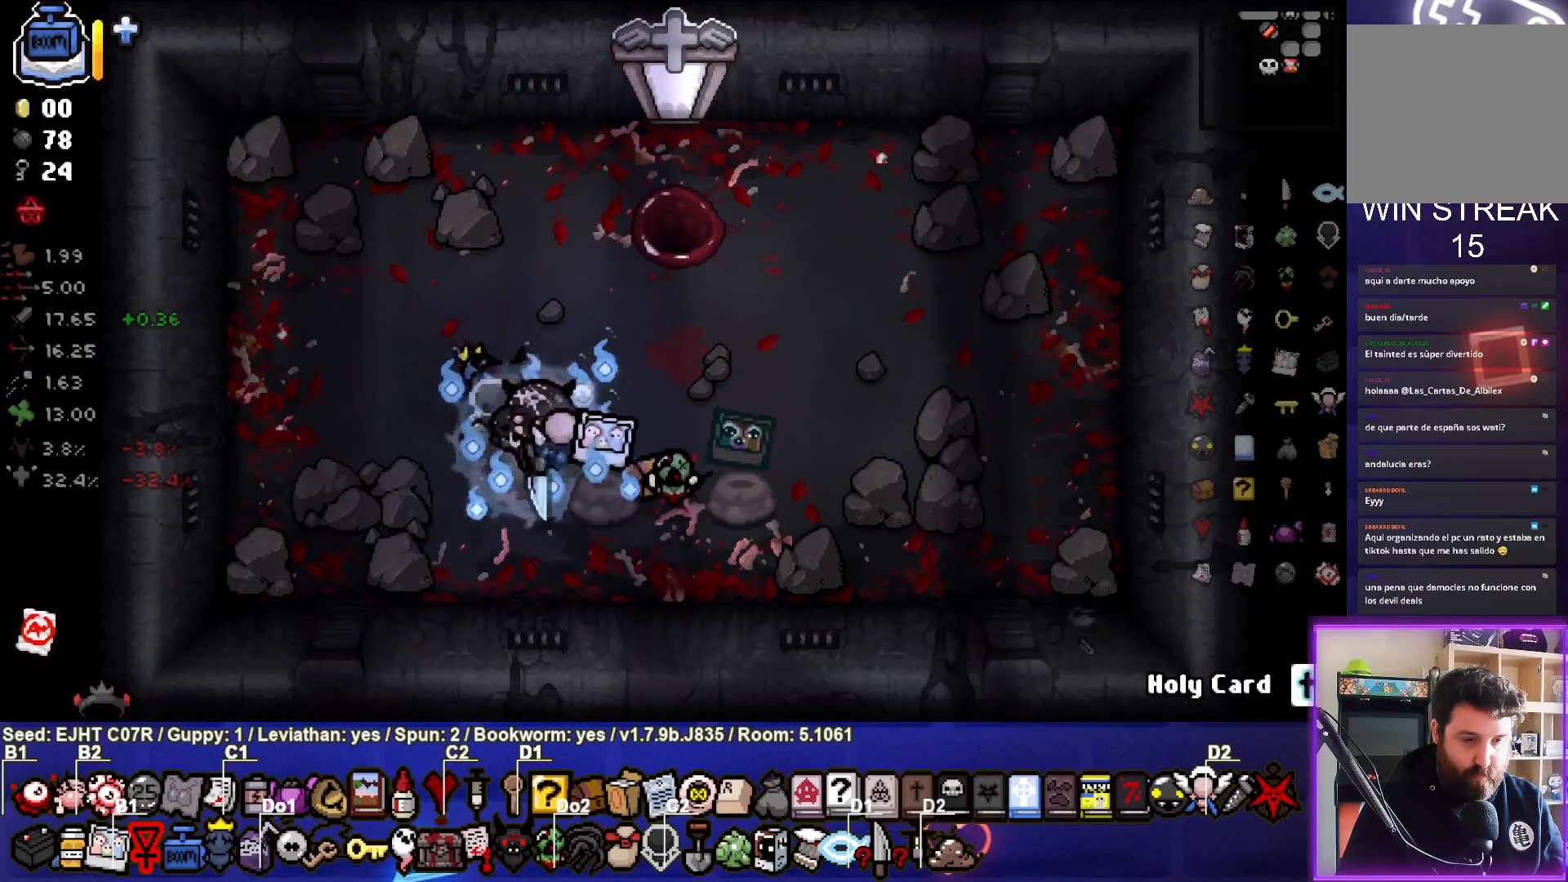
{"buttons": [], "left_stick": "up", "right_stick": "center", "events": [[67, "left_stick", "center"], [133, "left_stick", "up-left"], [483, "left_stick", "up"]]}
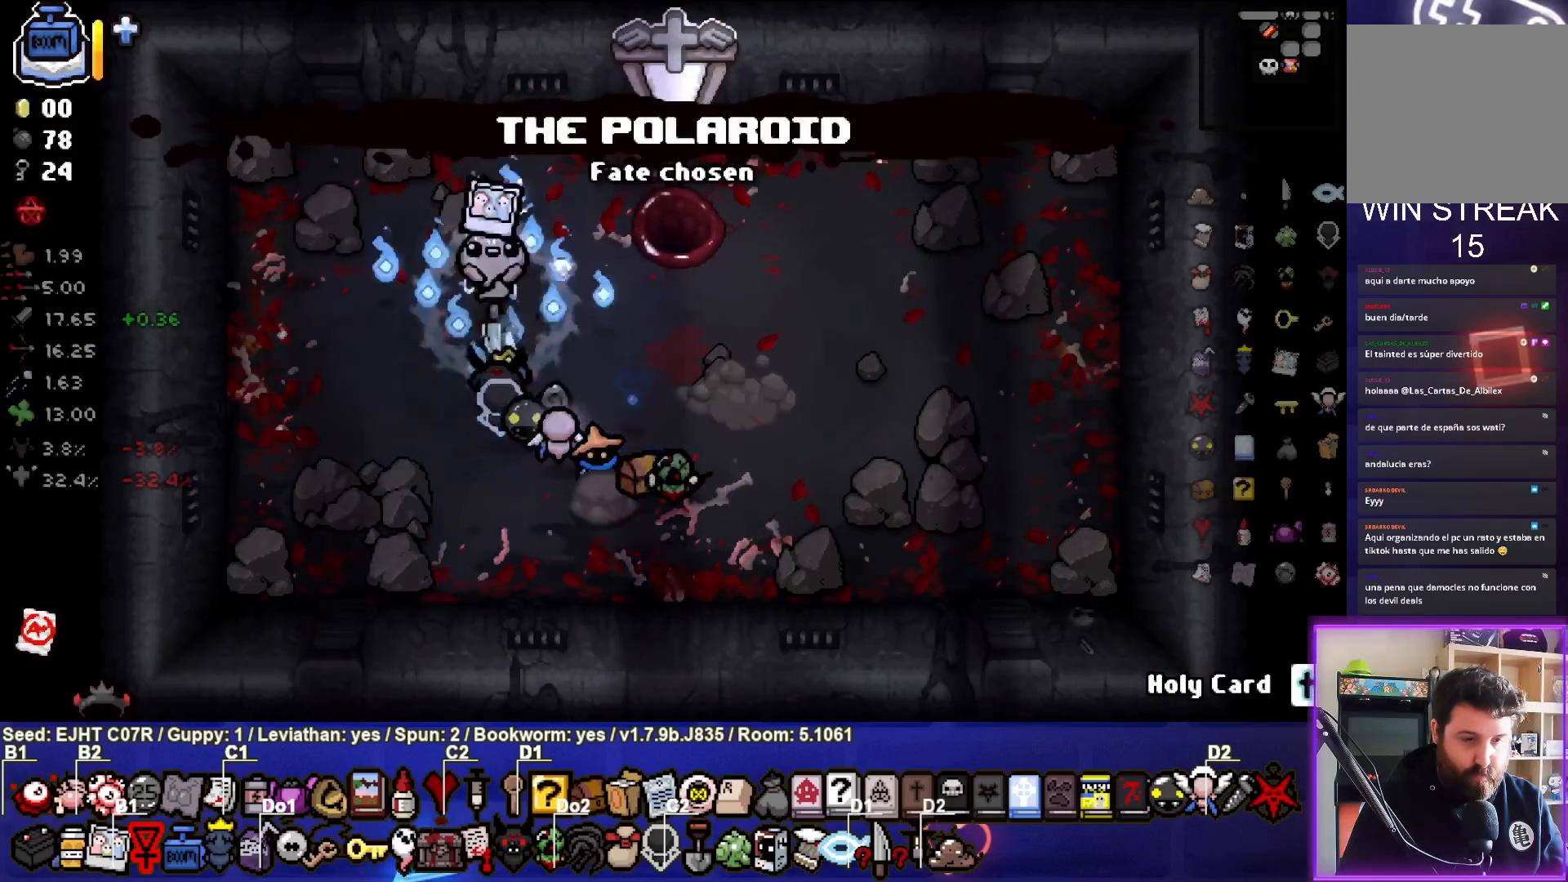
{"buttons": [], "left_stick": "up-right", "right_stick": "center", "events": [[233, "left_stick", "up-right"]]}
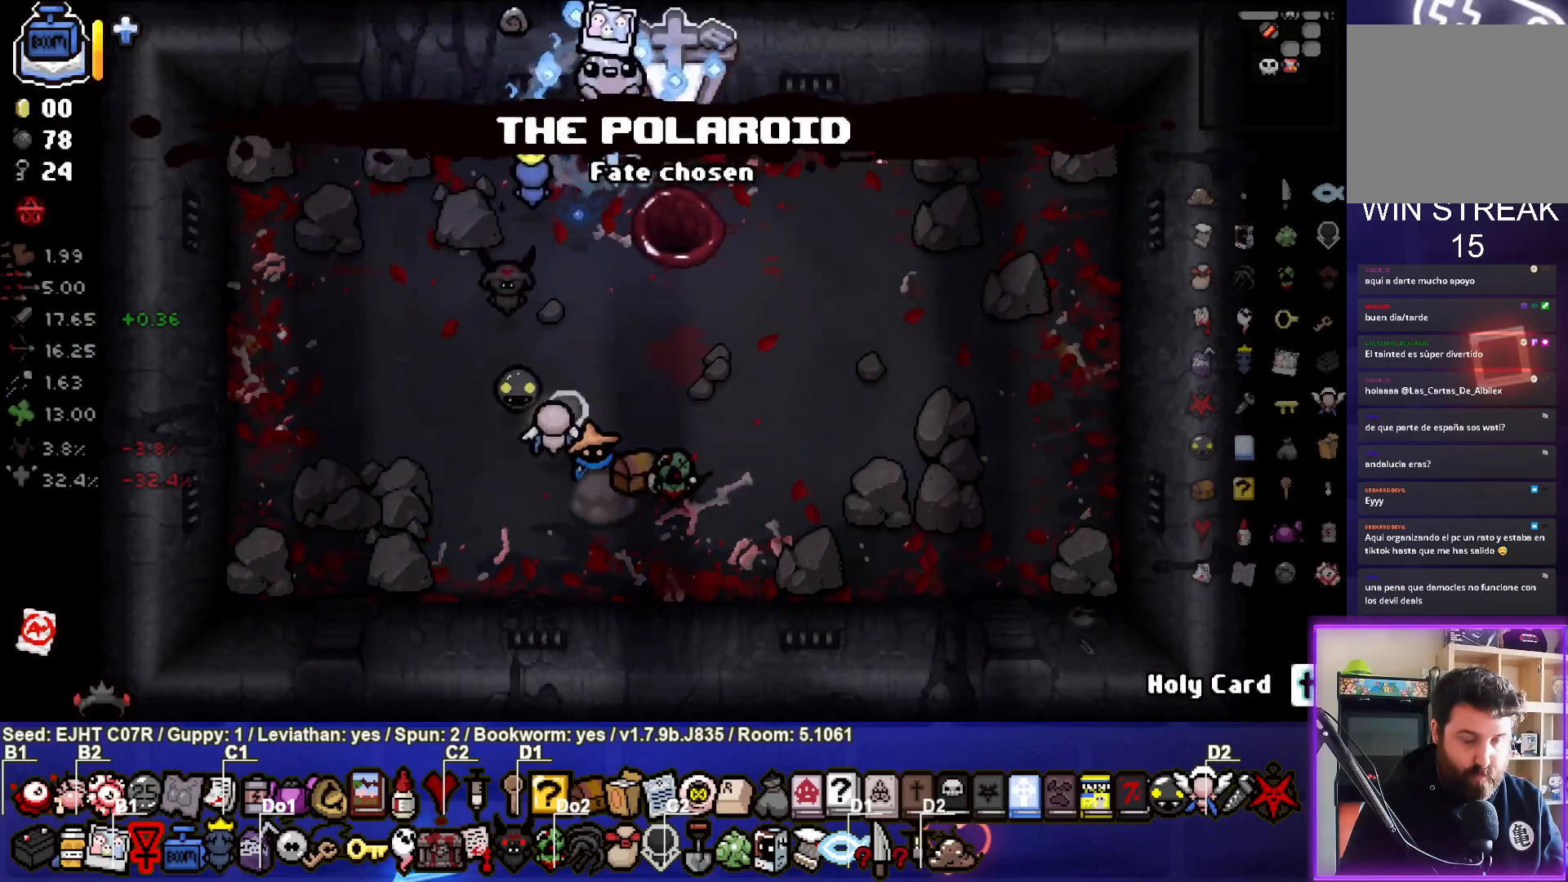
{"buttons": [], "left_stick": "center", "right_stick": "center", "events": [[183, "left_stick", "up"], [367, "left_stick", "center"]]}
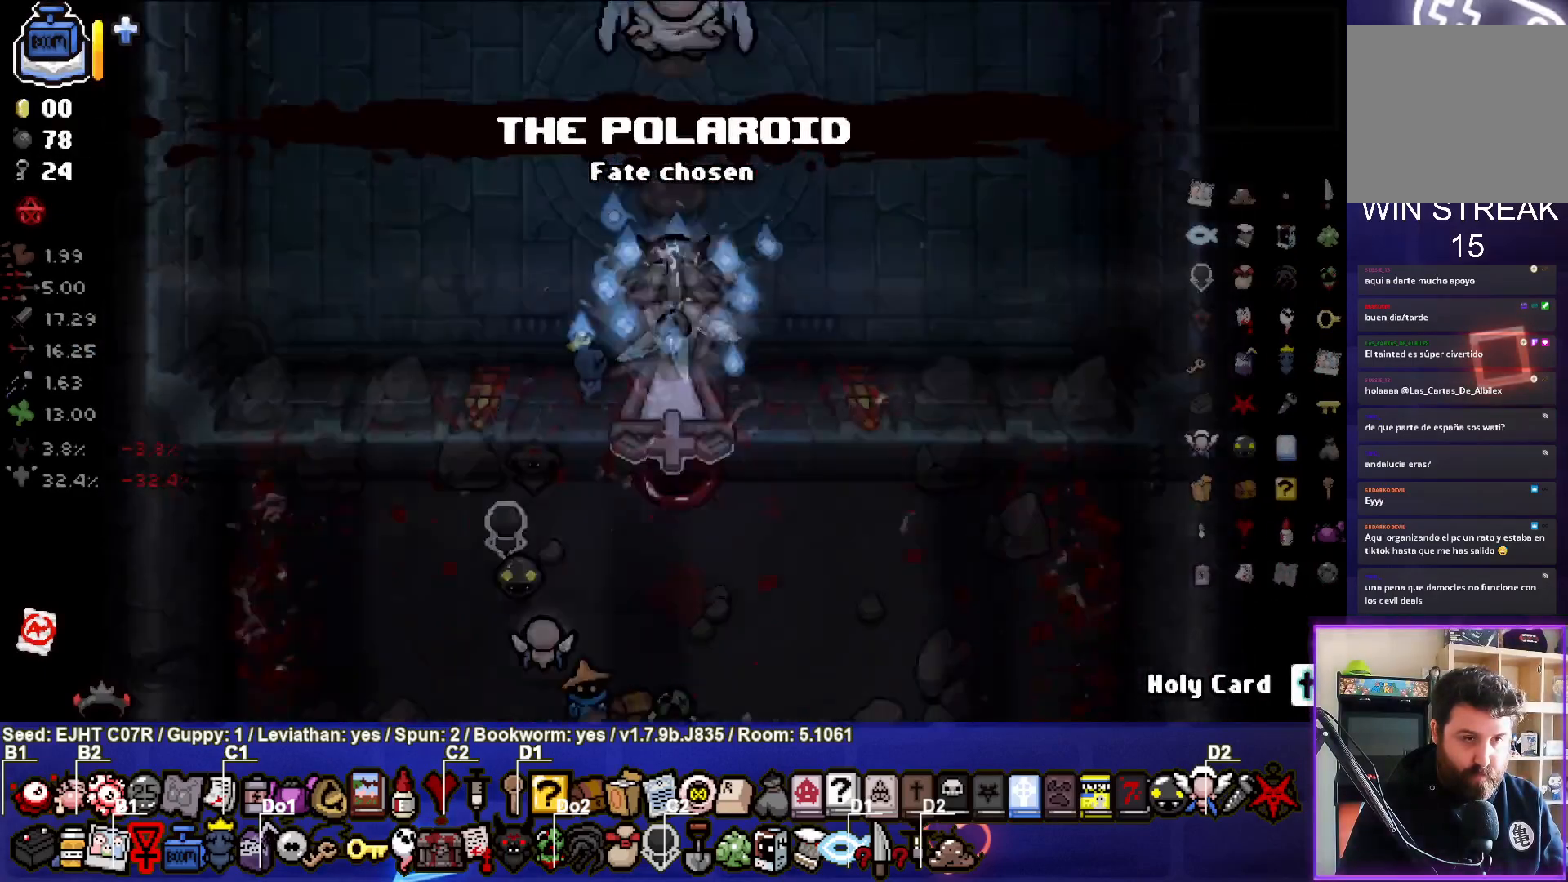
{"buttons": [], "left_stick": "center", "right_stick": "center", "events": [[217, "left_stick", "left"], [367, "left_stick", "center"]]}
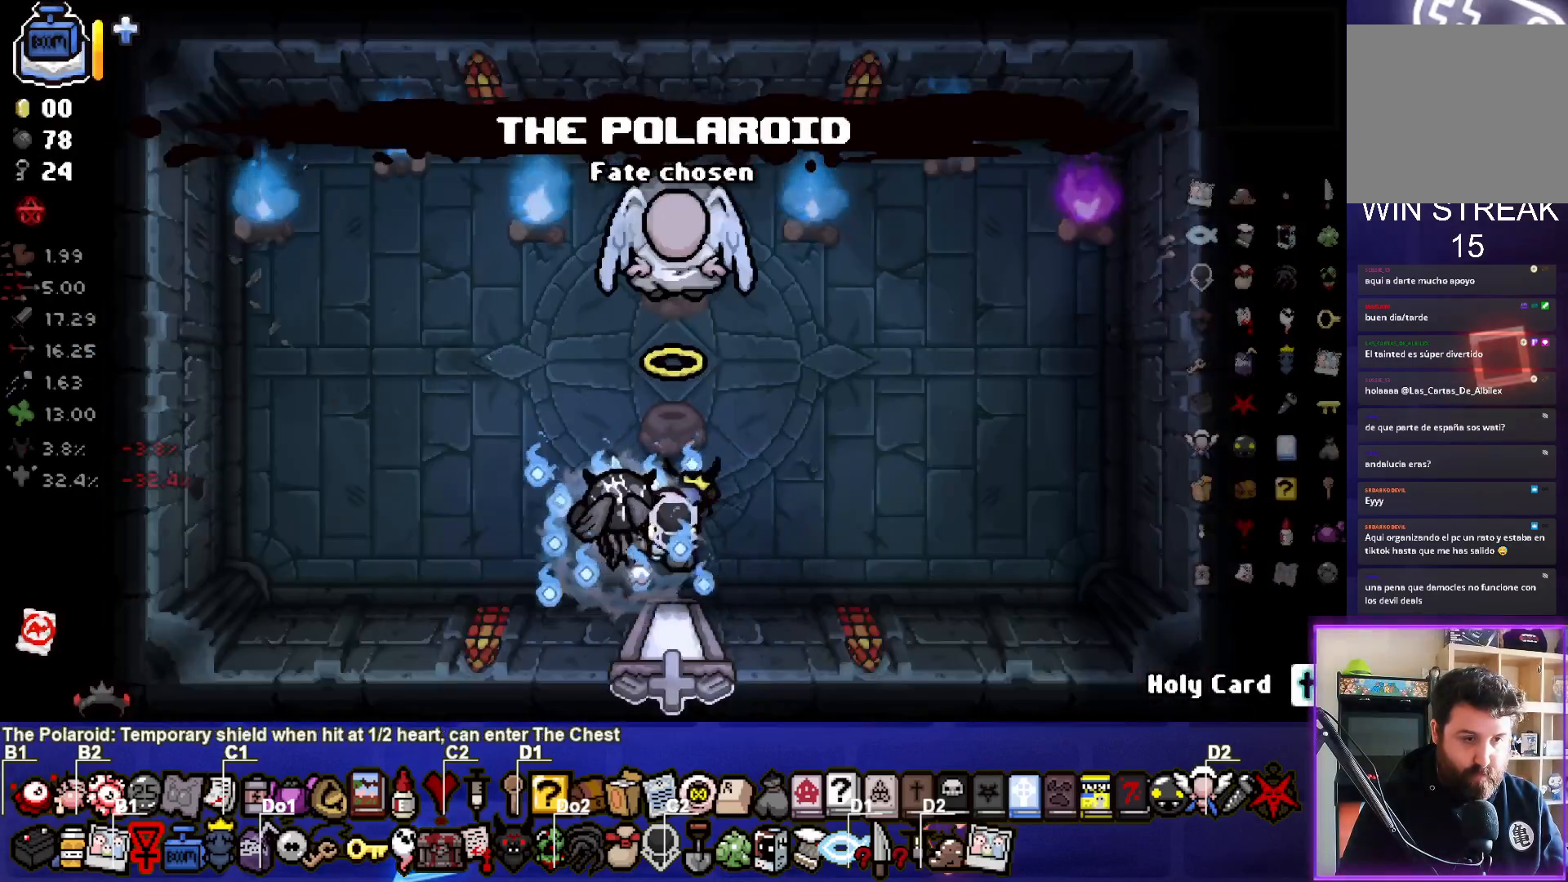
{"buttons": [], "left_stick": "down", "right_stick": "center", "events": [[17, "left_stick", "up-right"], [300, "left_stick", "center"], [383, "left_stick", "down"]]}
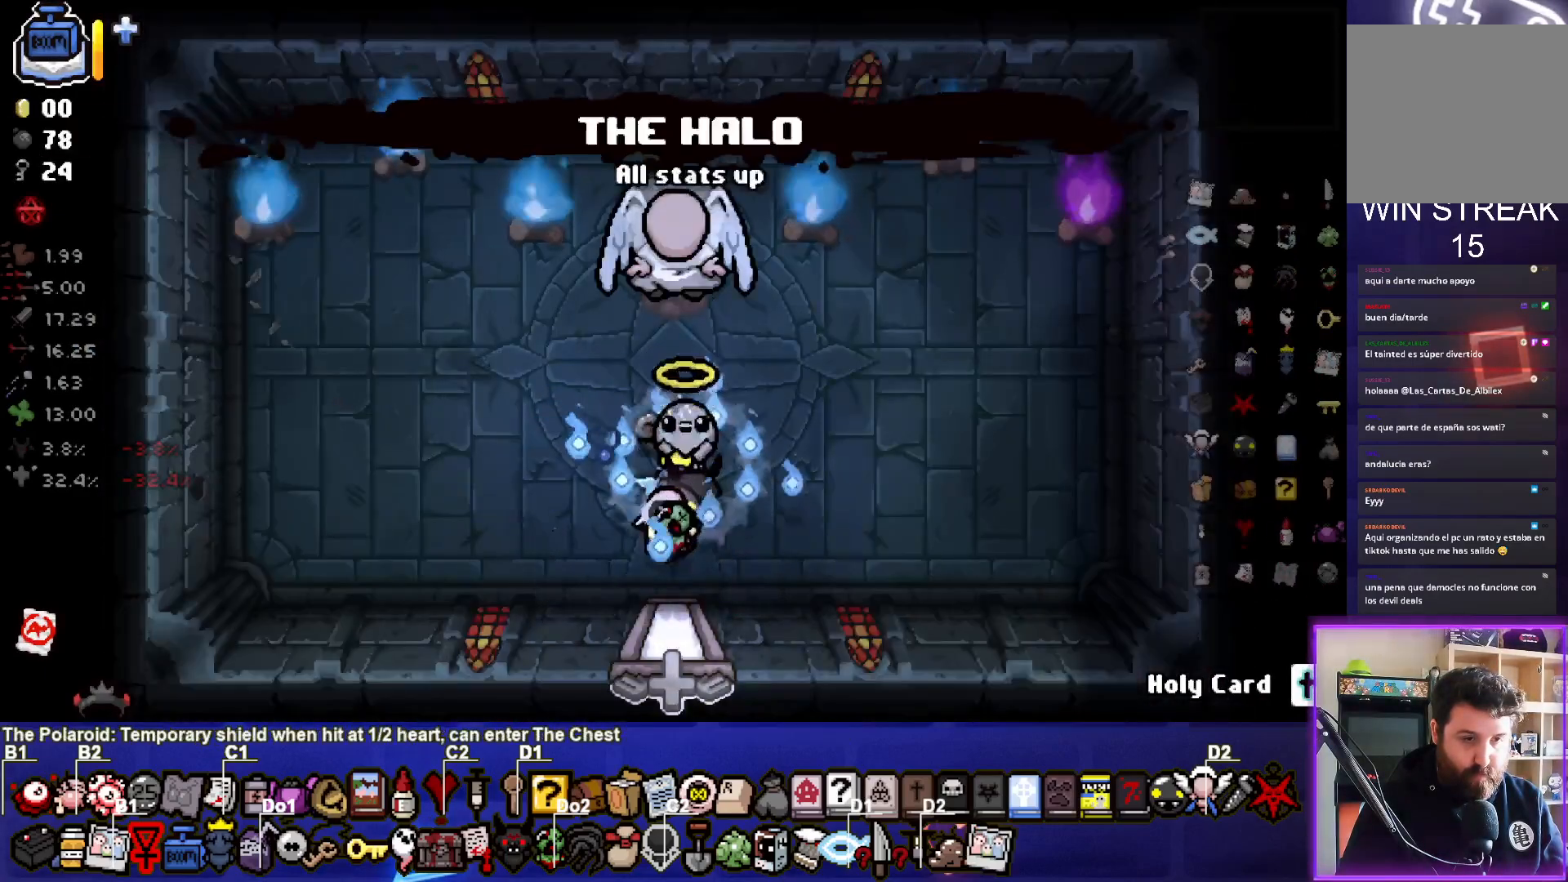
{"buttons": [], "left_stick": "center", "right_stick": "center", "events": [[317, "left_stick", "center"]]}
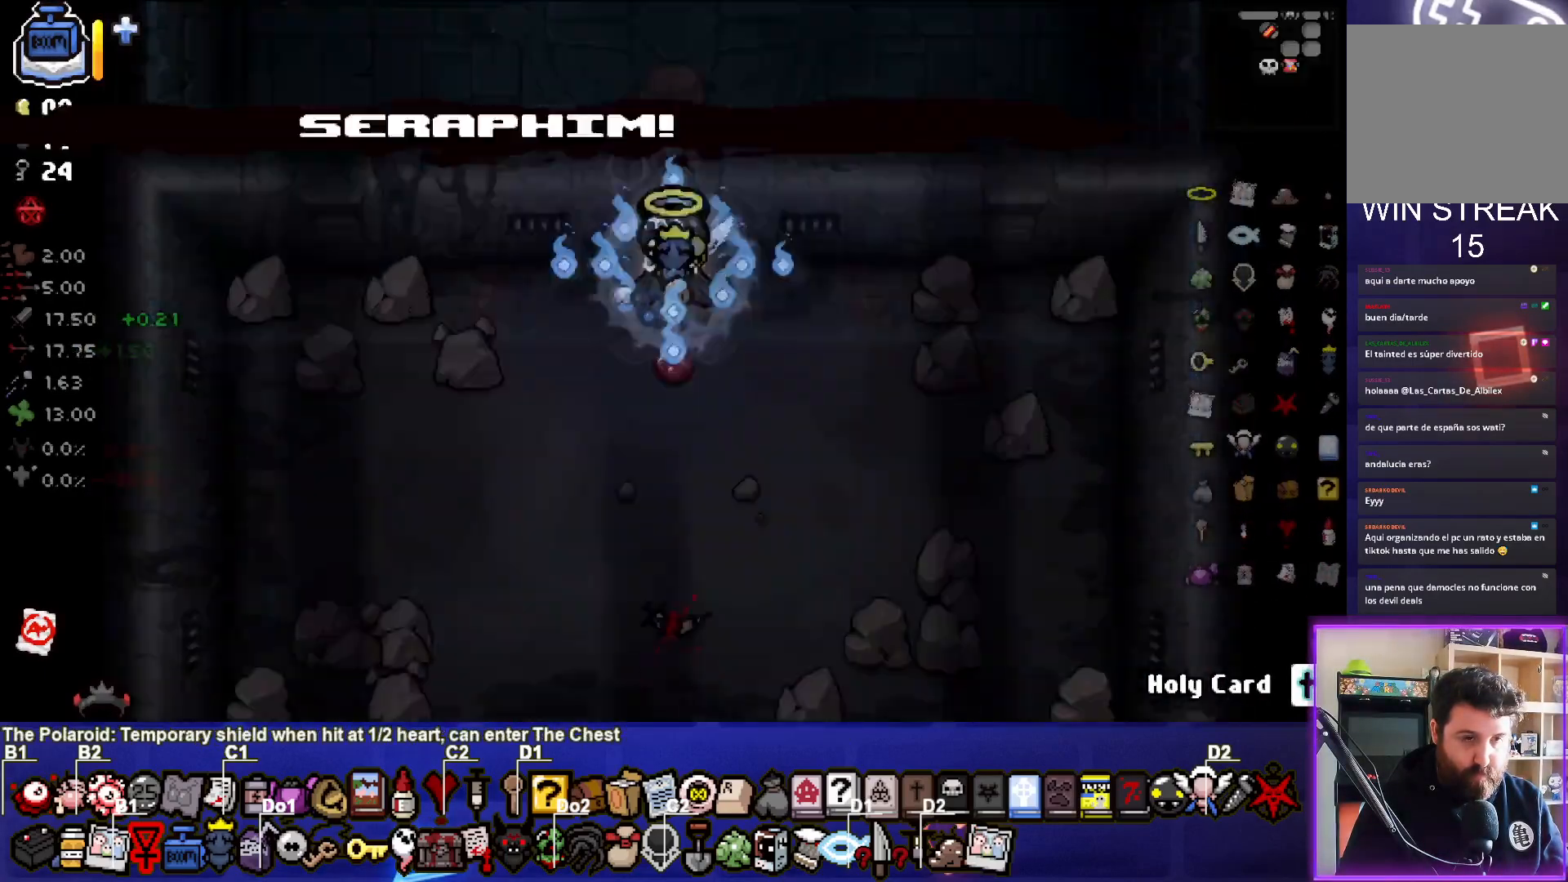
{"buttons": [], "left_stick": "down-left", "right_stick": "center", "events": [[67, "left_stick", "left"], [300, "left_stick", "down-left"]]}
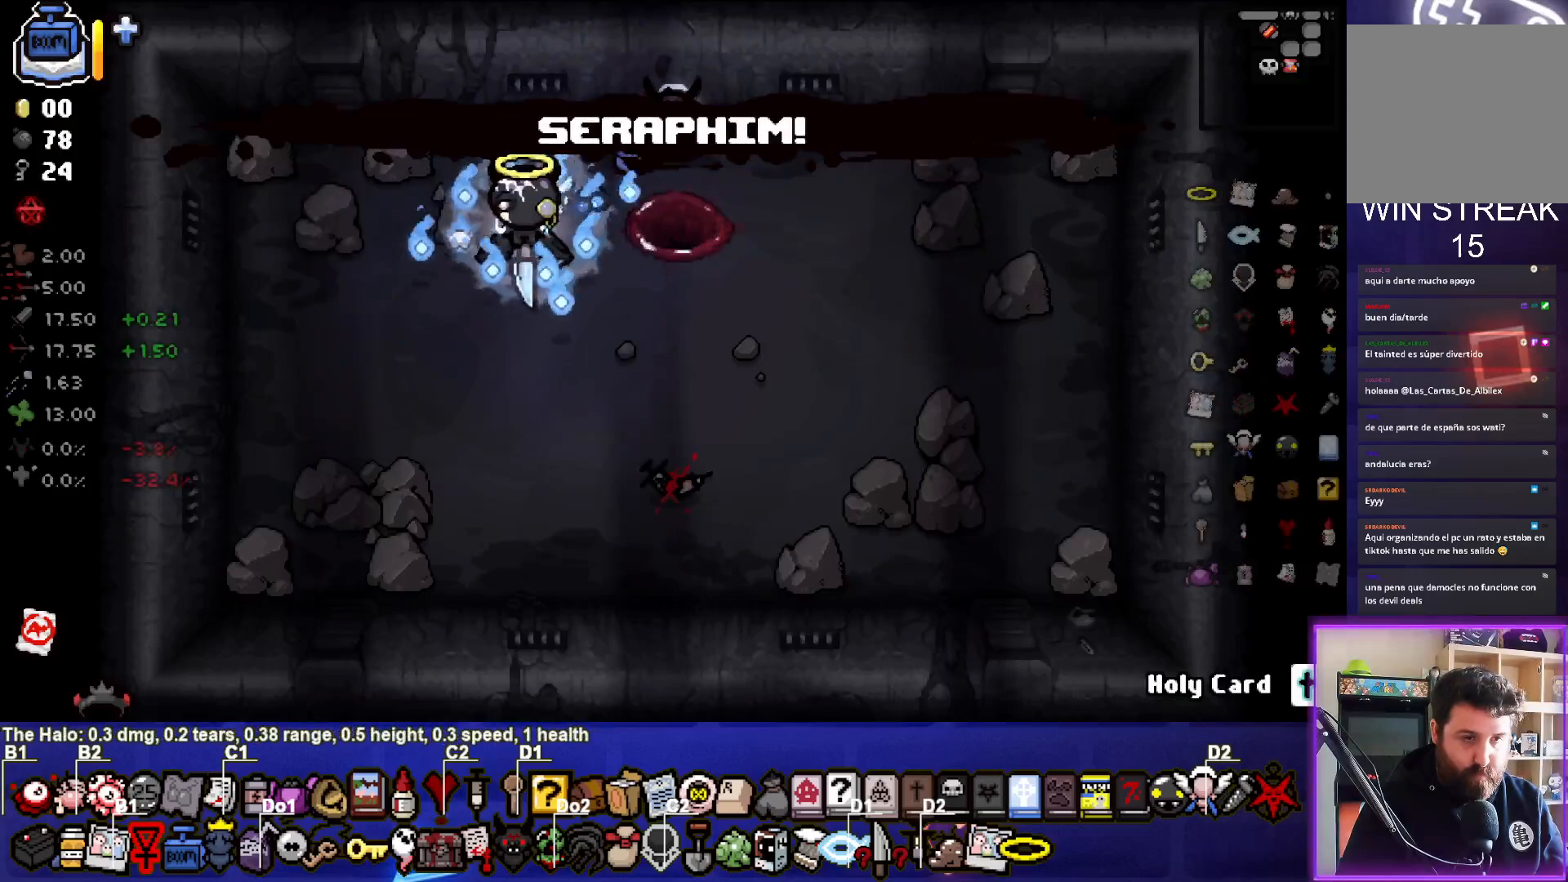
{"buttons": [], "left_stick": "up-right", "right_stick": "center", "events": [[83, "left_stick", "center"], [183, "left_stick", "right"], [350, "left_stick", "up-right"]]}
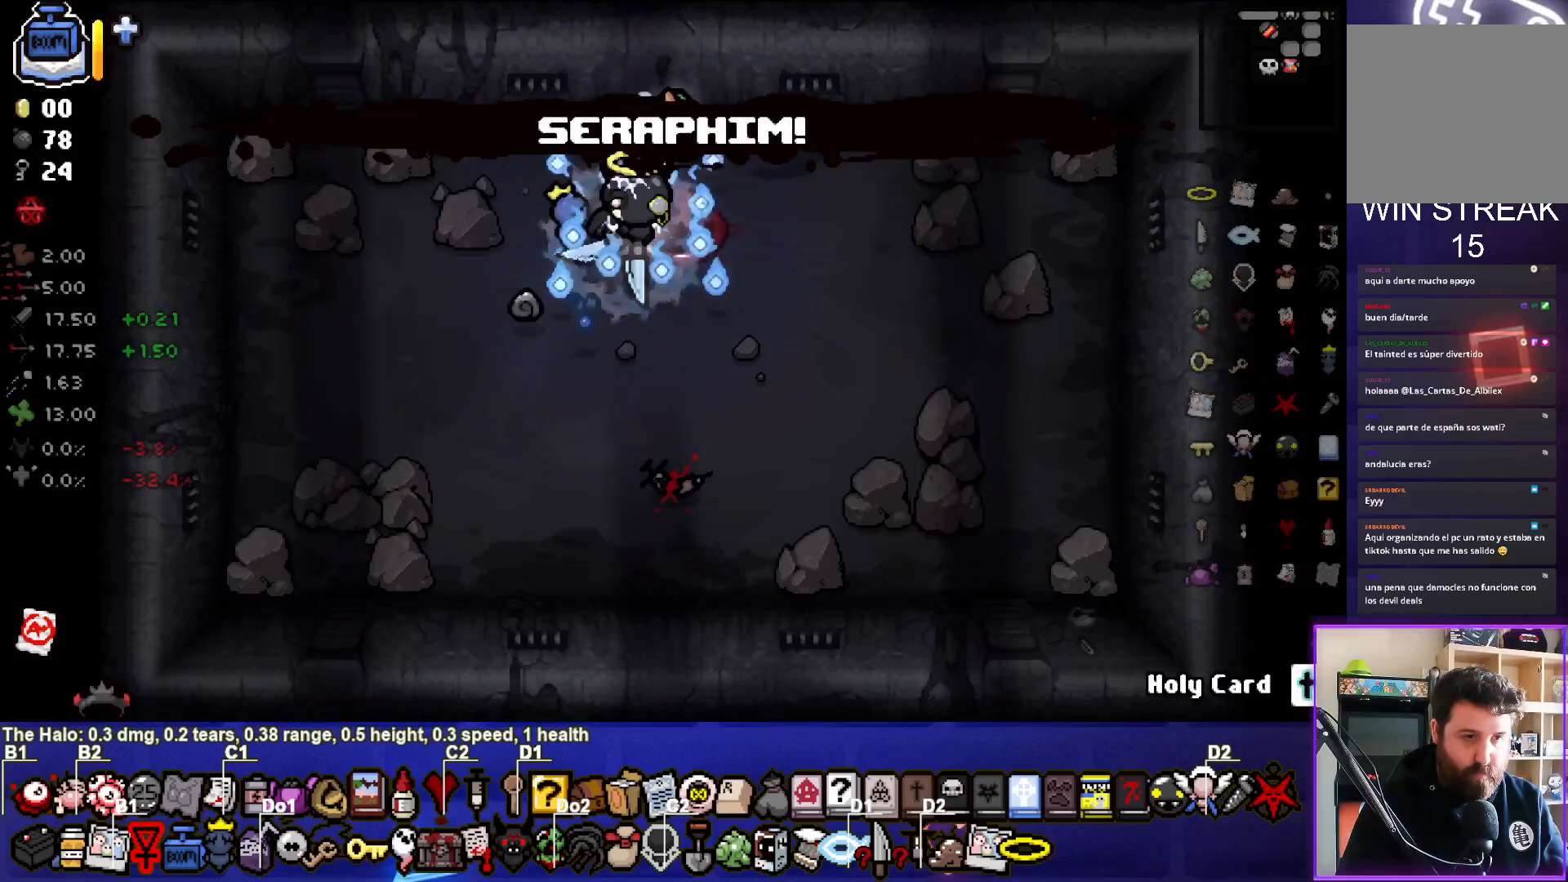
{"buttons": [], "left_stick": "center", "right_stick": "center", "events": [[67, "left_stick", "center"]]}
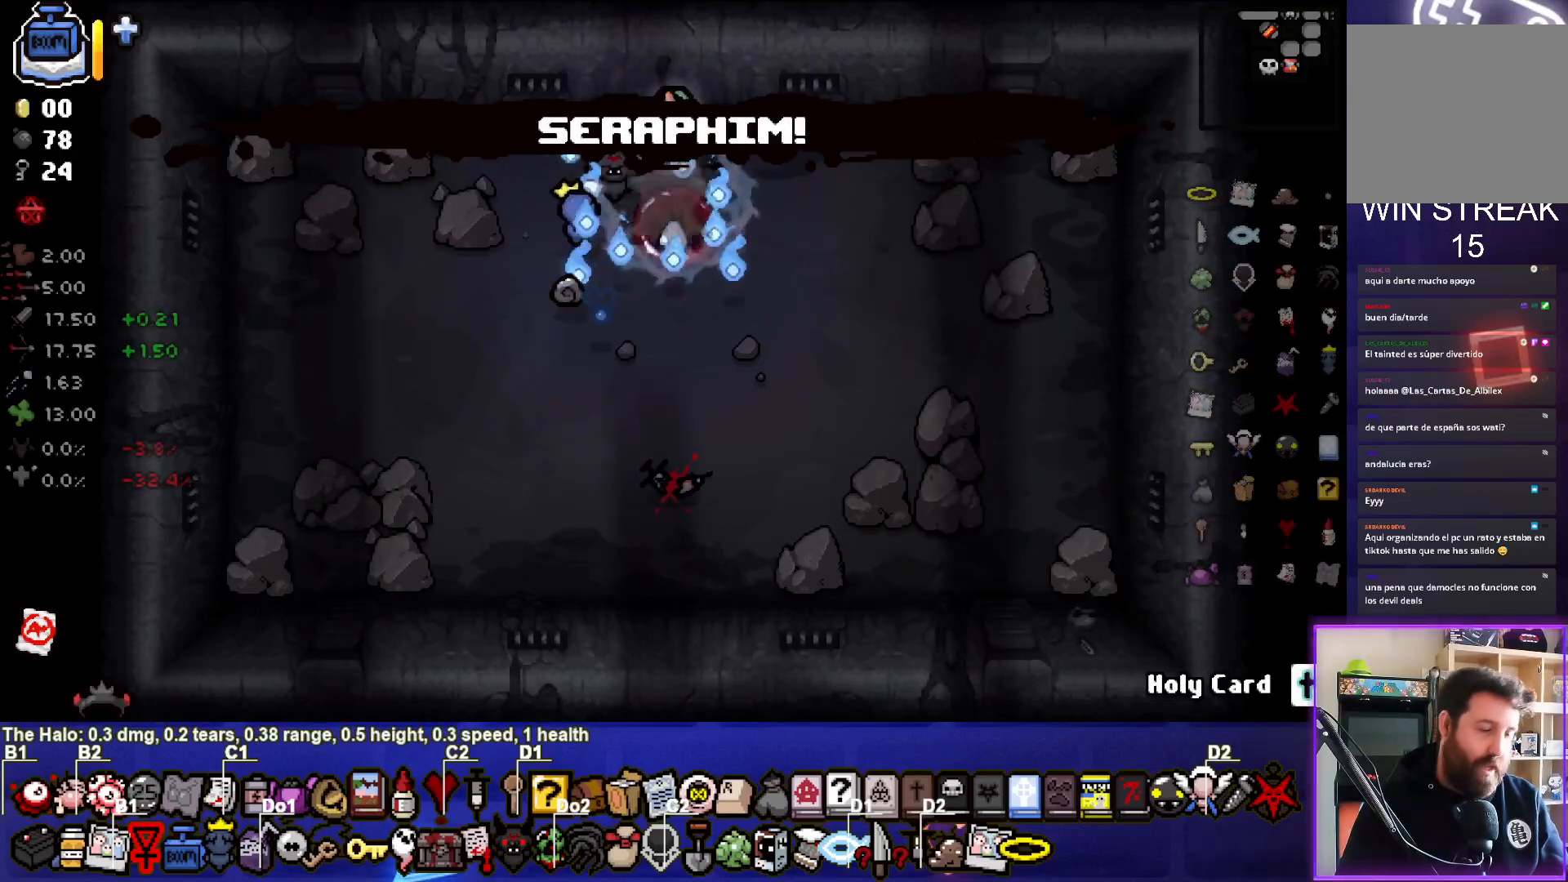
{"buttons": [], "left_stick": "center", "right_stick": "center", "events": []}
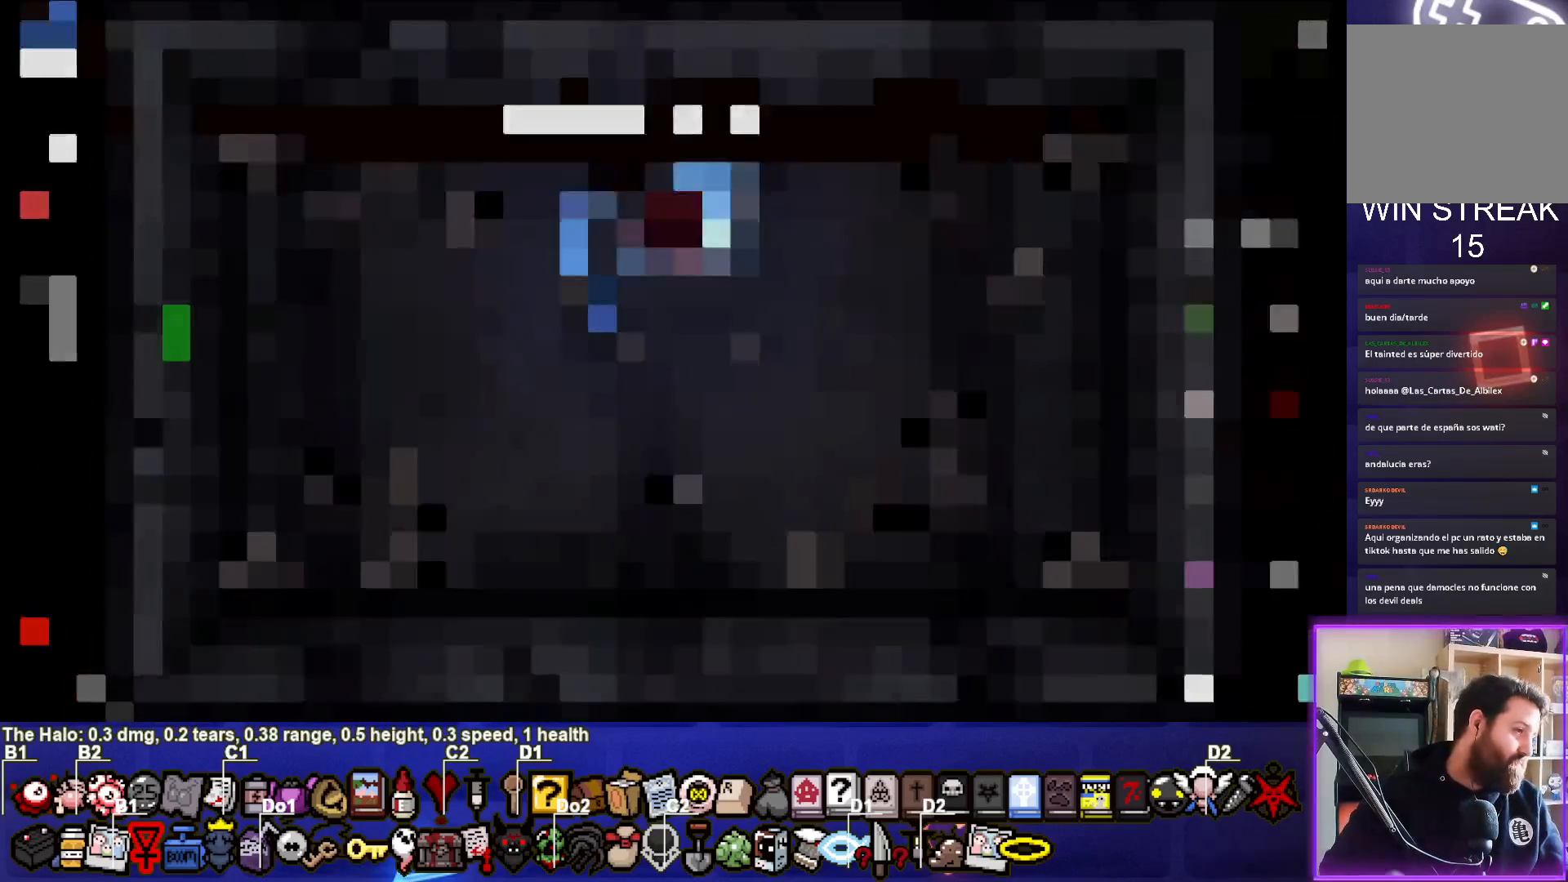
{"buttons": [], "left_stick": "center", "right_stick": "center", "events": []}
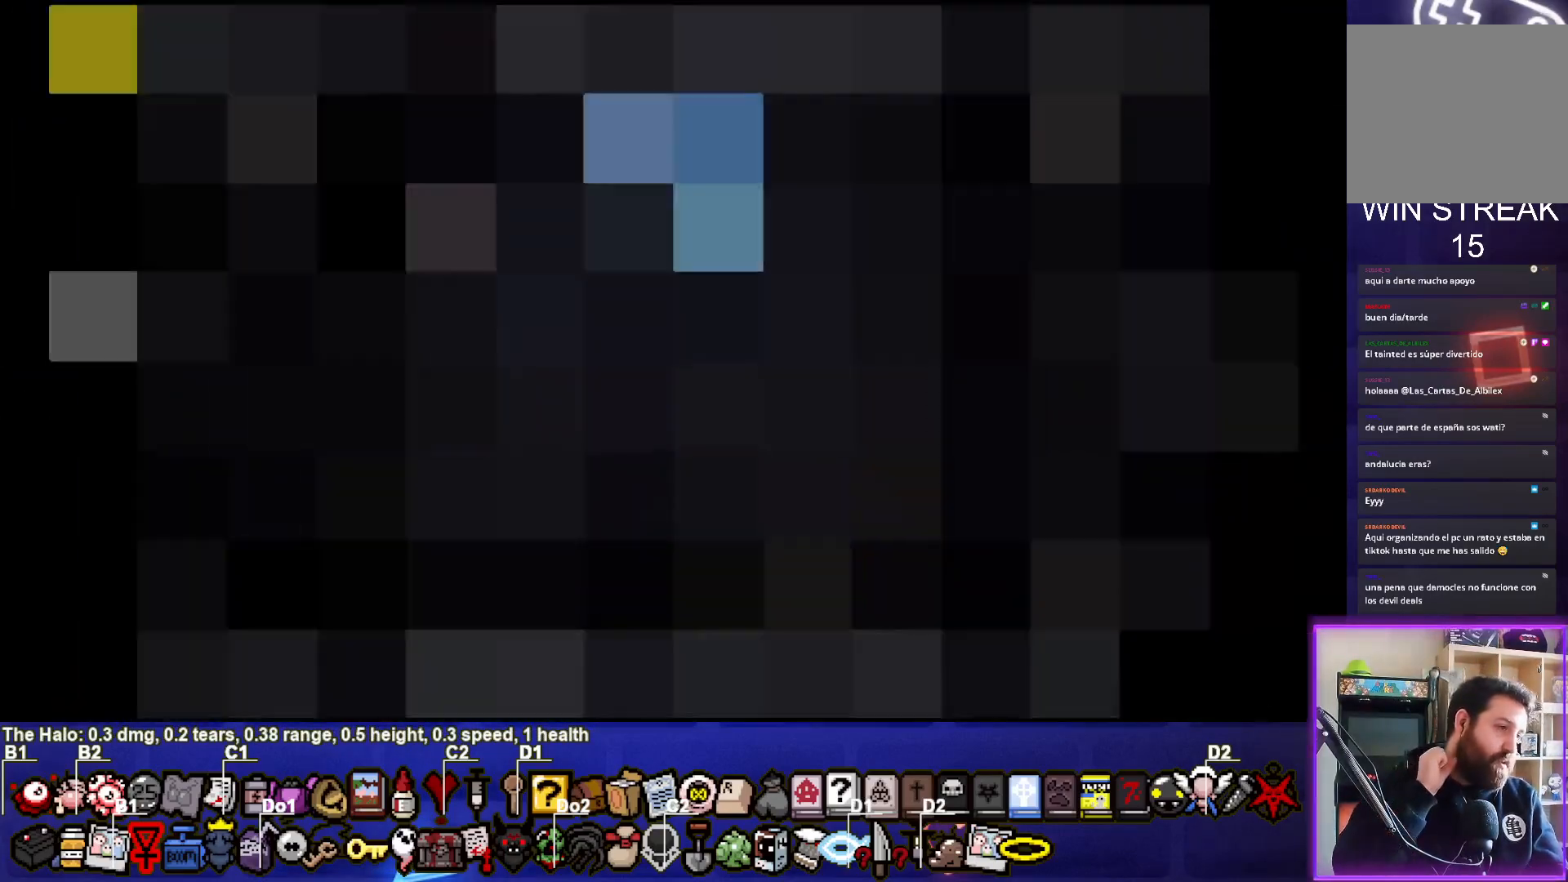
{"buttons": [], "left_stick": "center", "right_stick": "center", "events": []}
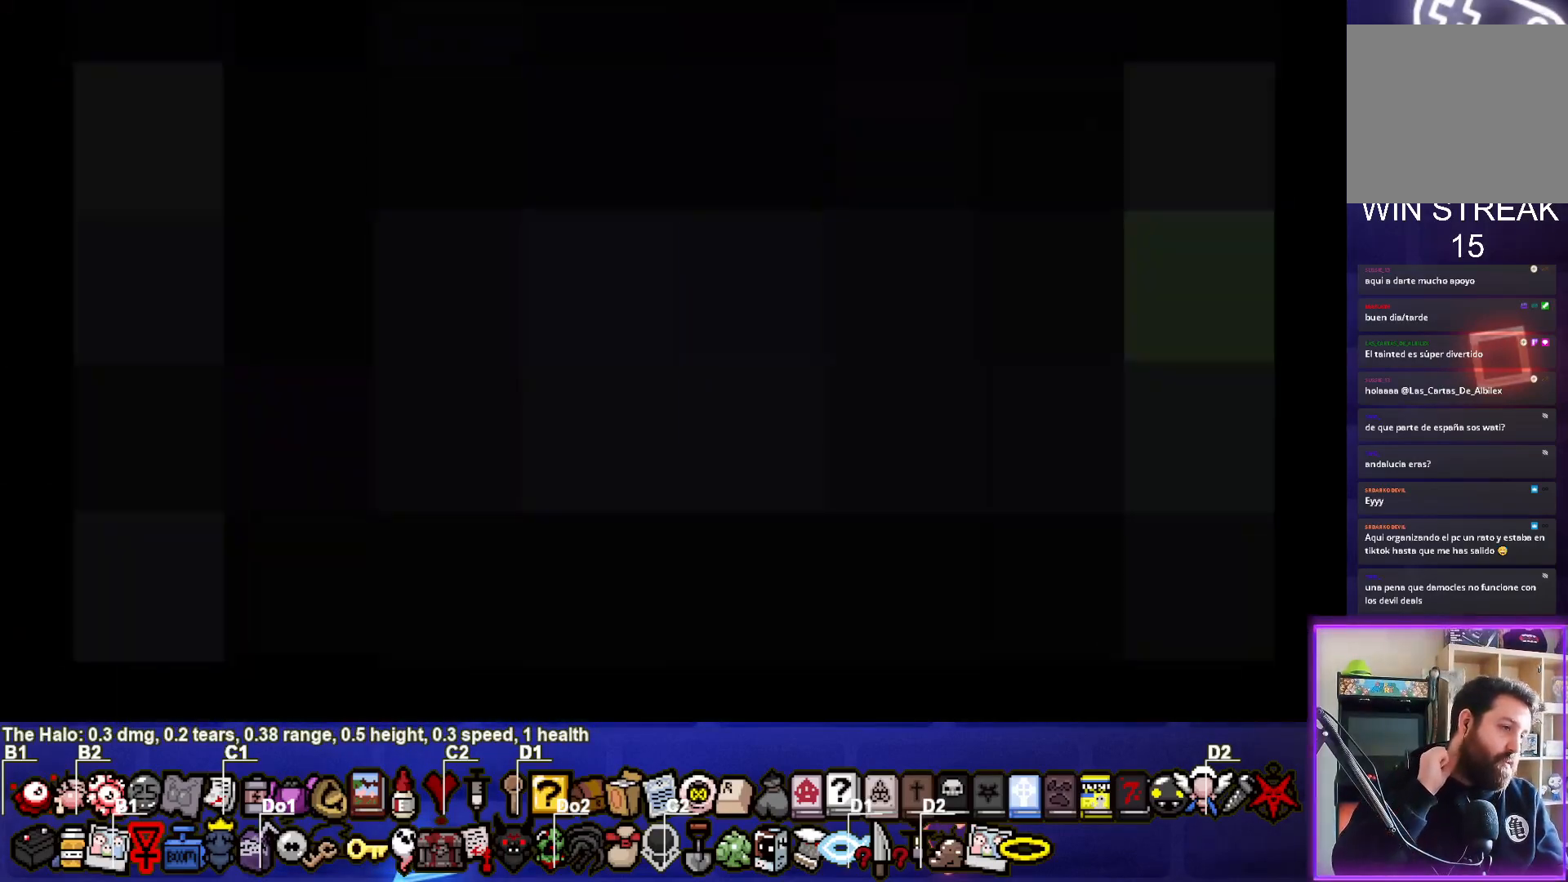
{"buttons": [], "left_stick": "center", "right_stick": "center", "events": []}
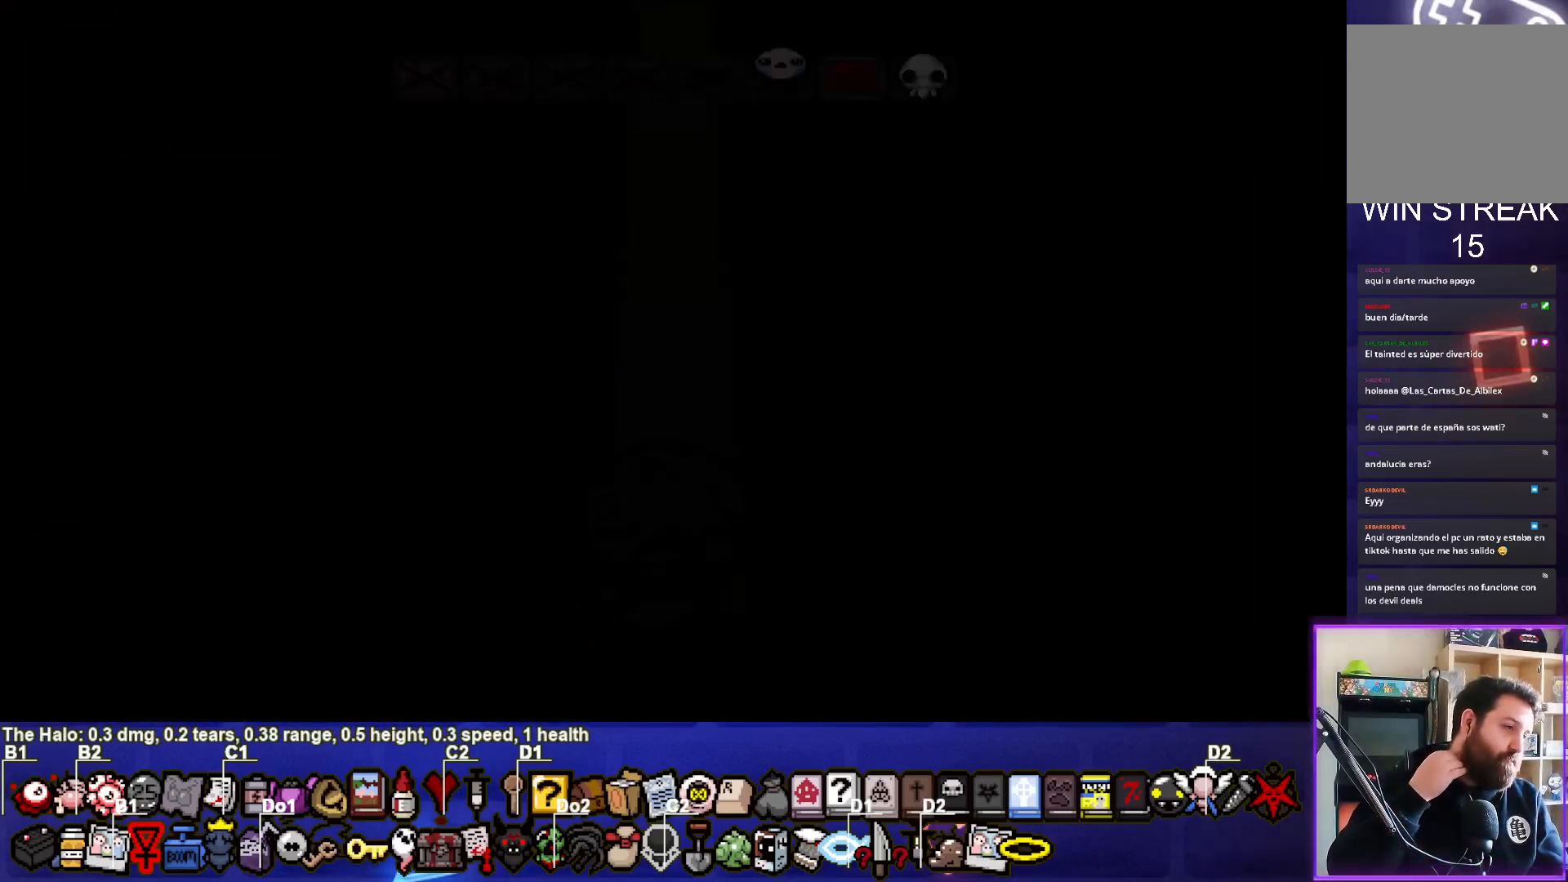
{"buttons": [], "left_stick": "center", "right_stick": "center", "events": []}
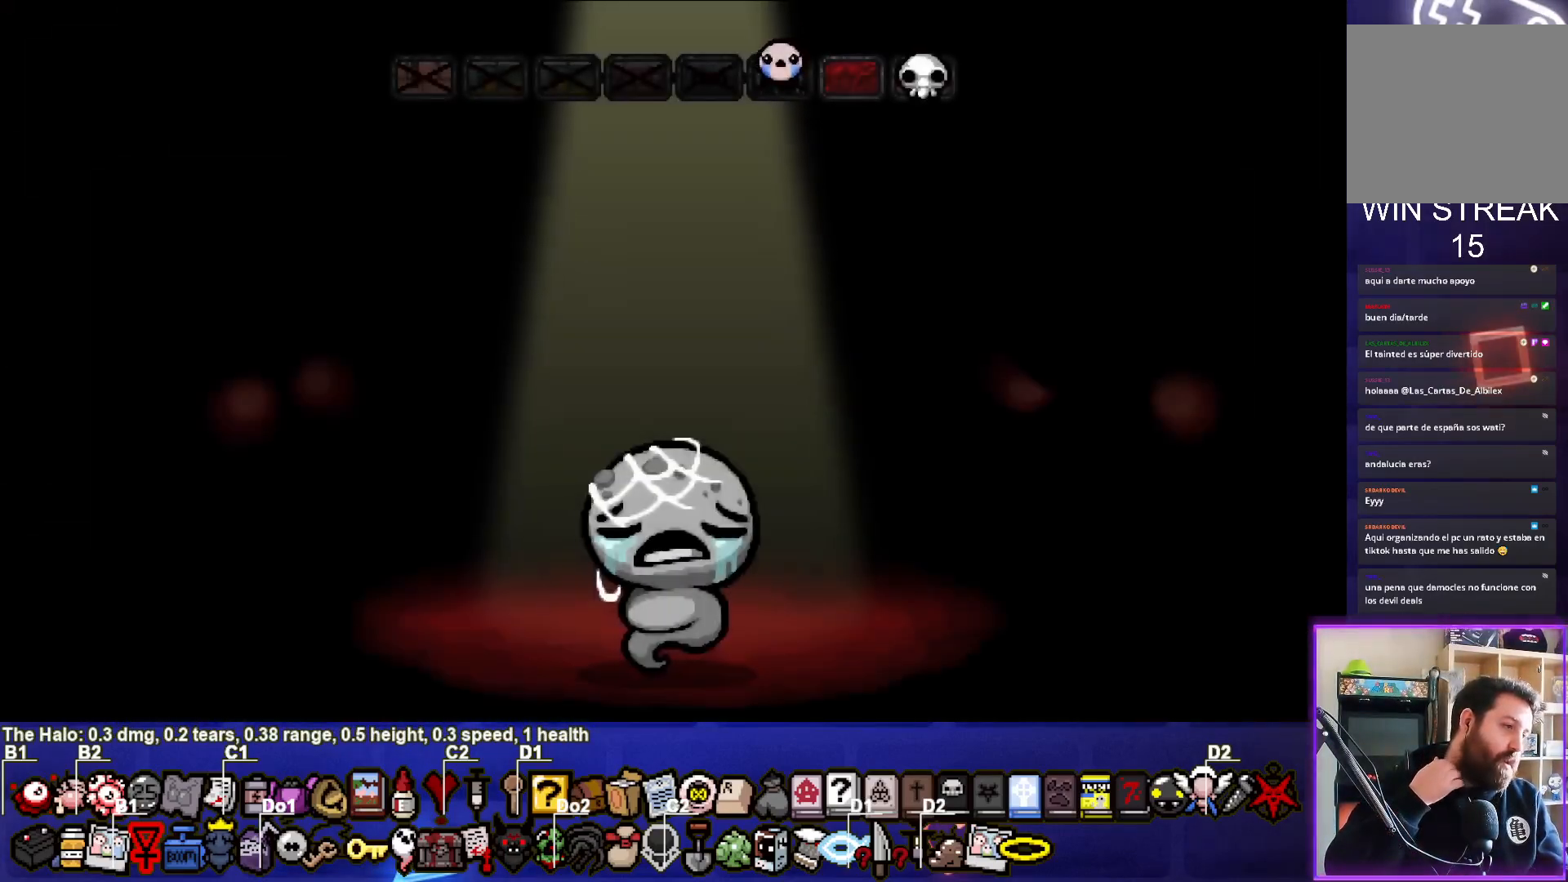
{"buttons": [], "left_stick": "center", "right_stick": "center", "events": []}
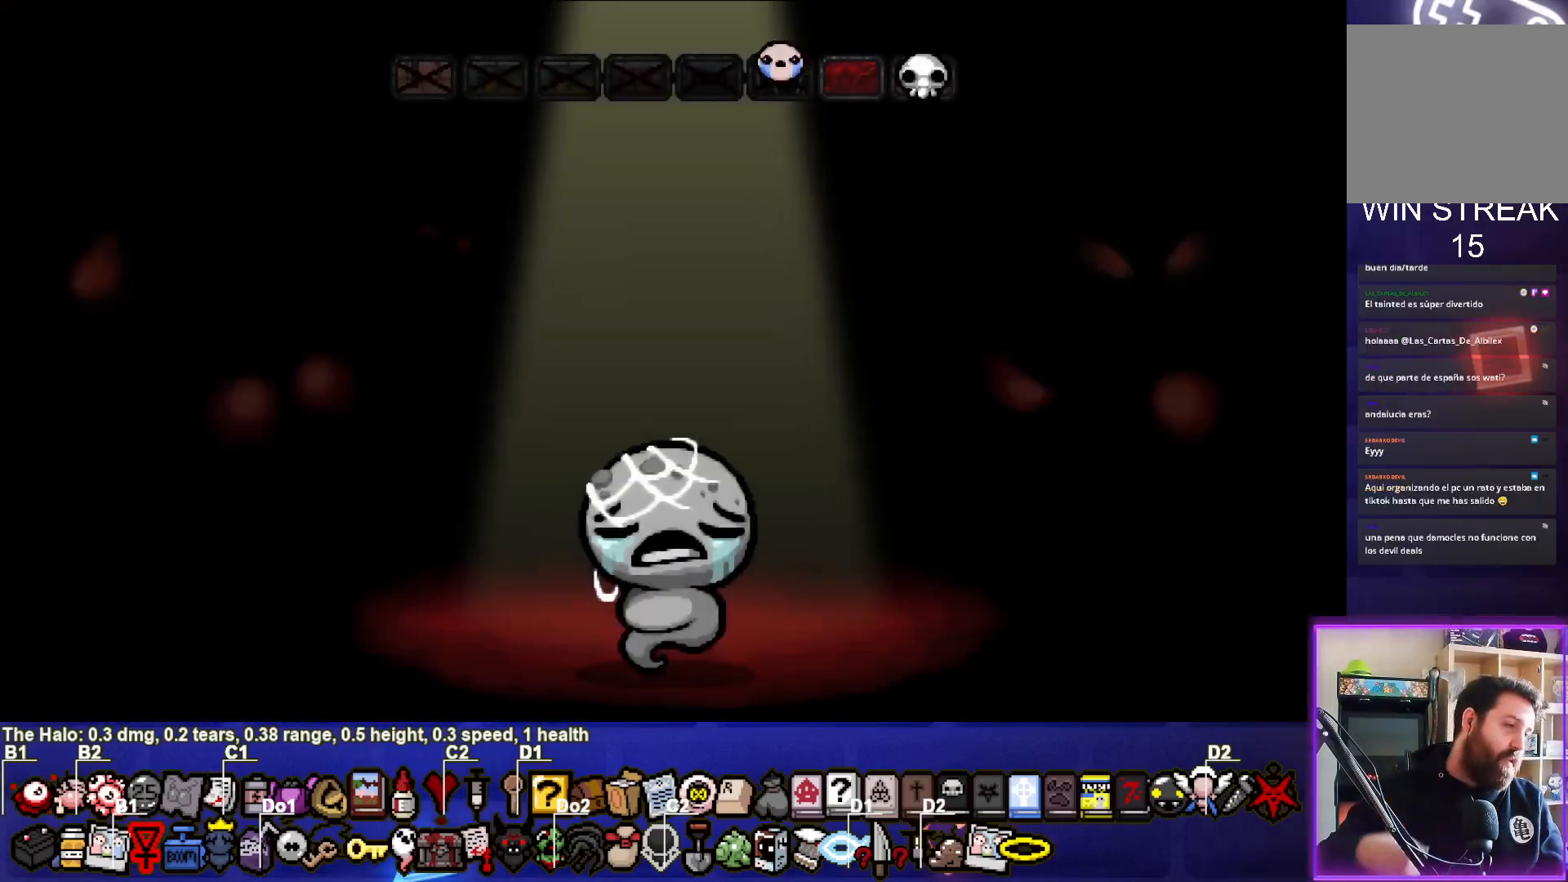
{"buttons": [], "left_stick": "center", "right_stick": "center", "events": []}
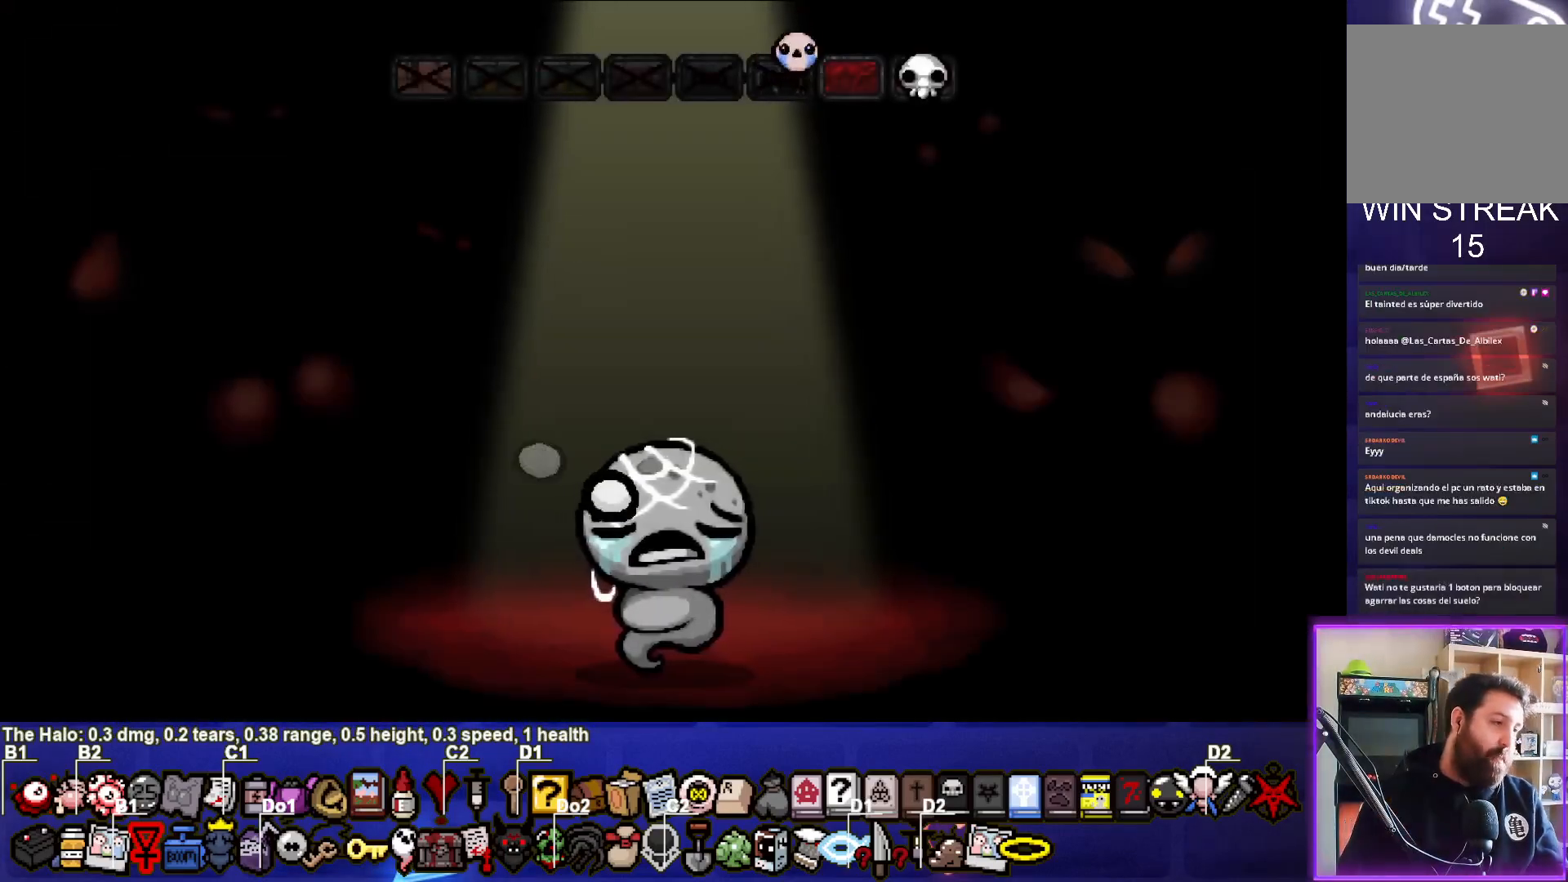
{"buttons": [], "left_stick": "center", "right_stick": "center", "events": [[150, "CROSS", "down"], [283, "CROSS", "up"]]}
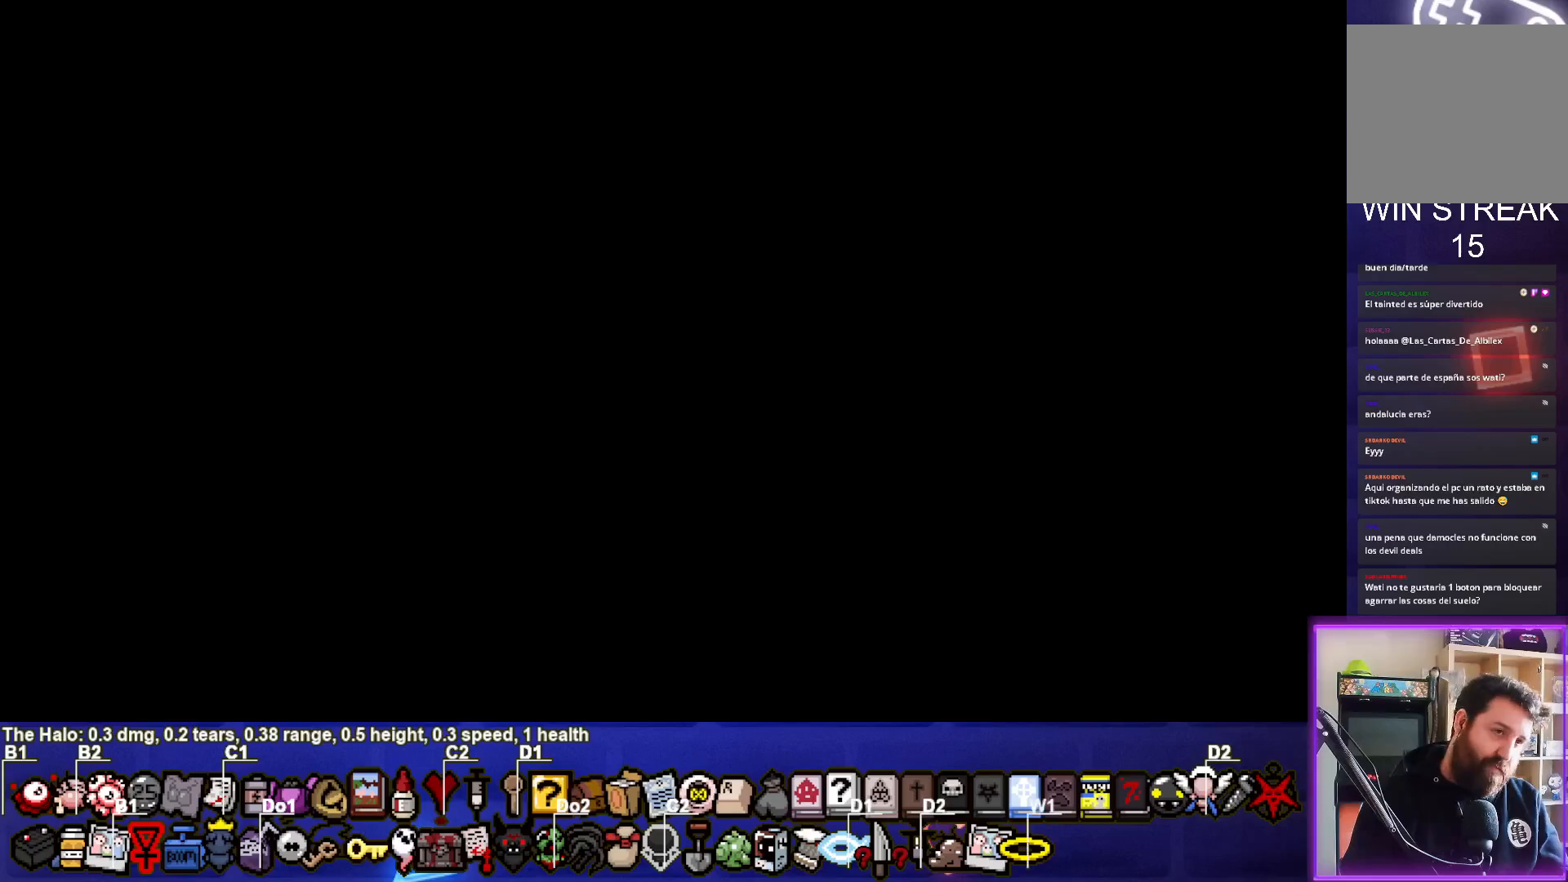
{"buttons": [], "left_stick": "center", "right_stick": "center", "events": []}
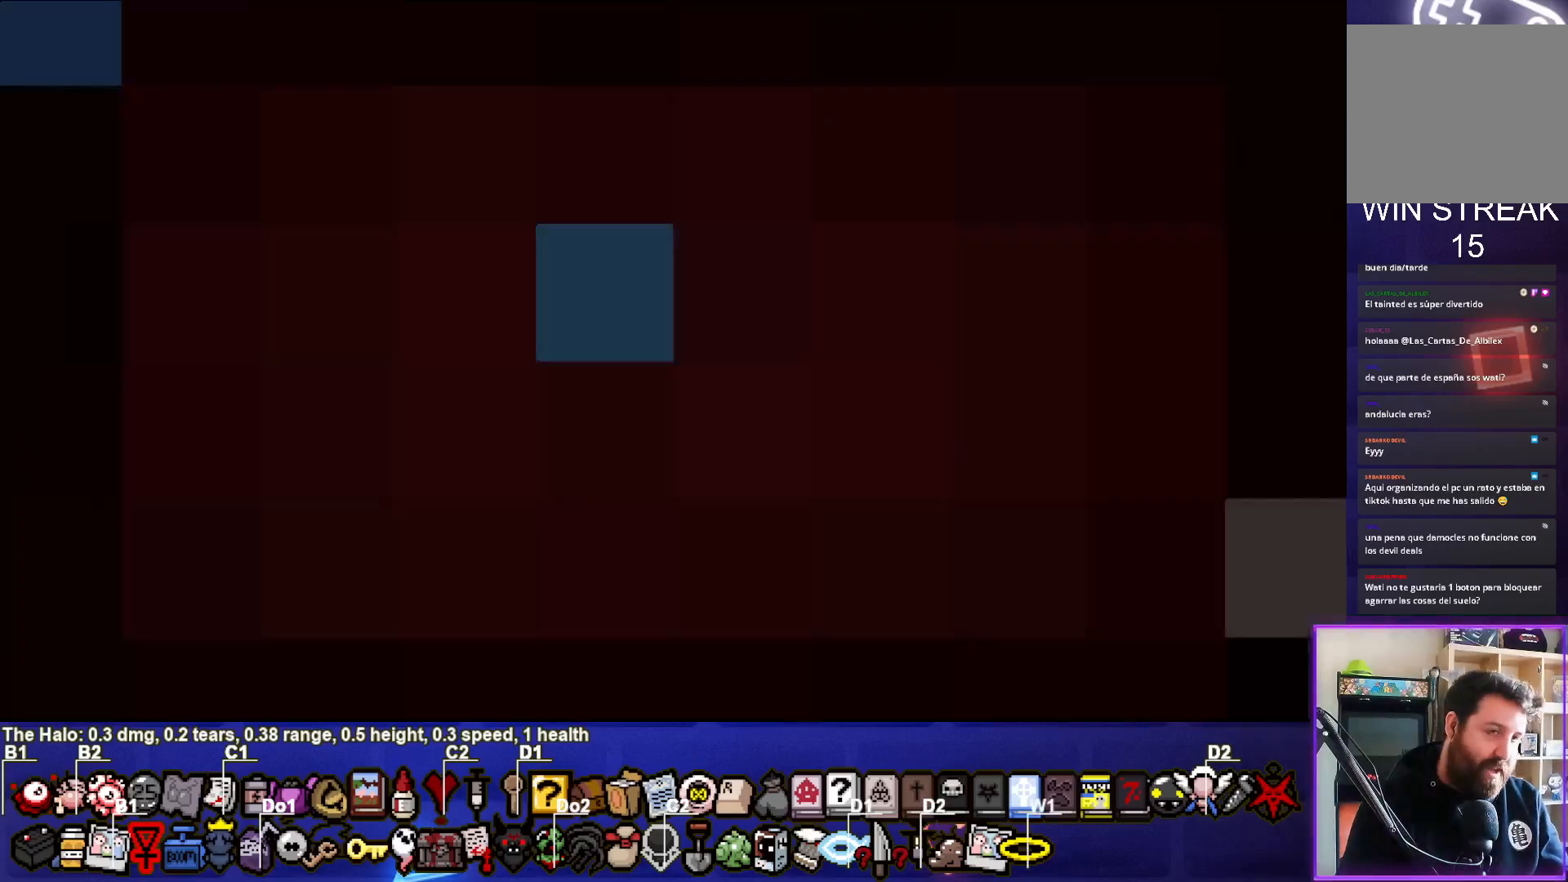
{"buttons": [], "left_stick": "center", "right_stick": "center", "events": []}
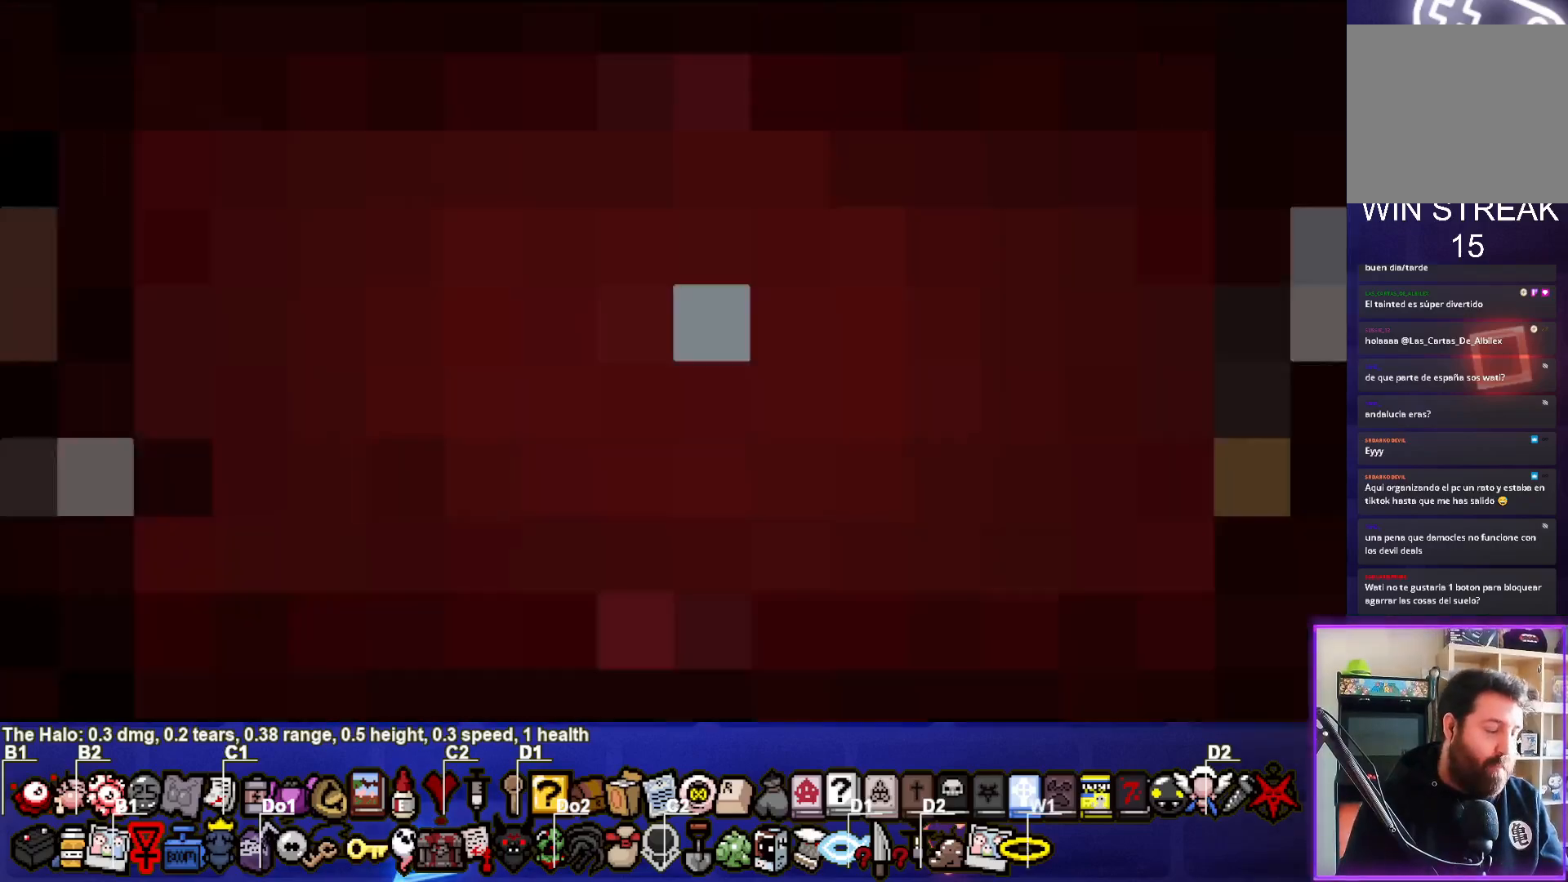
{"buttons": [], "left_stick": "center", "right_stick": "center", "events": []}